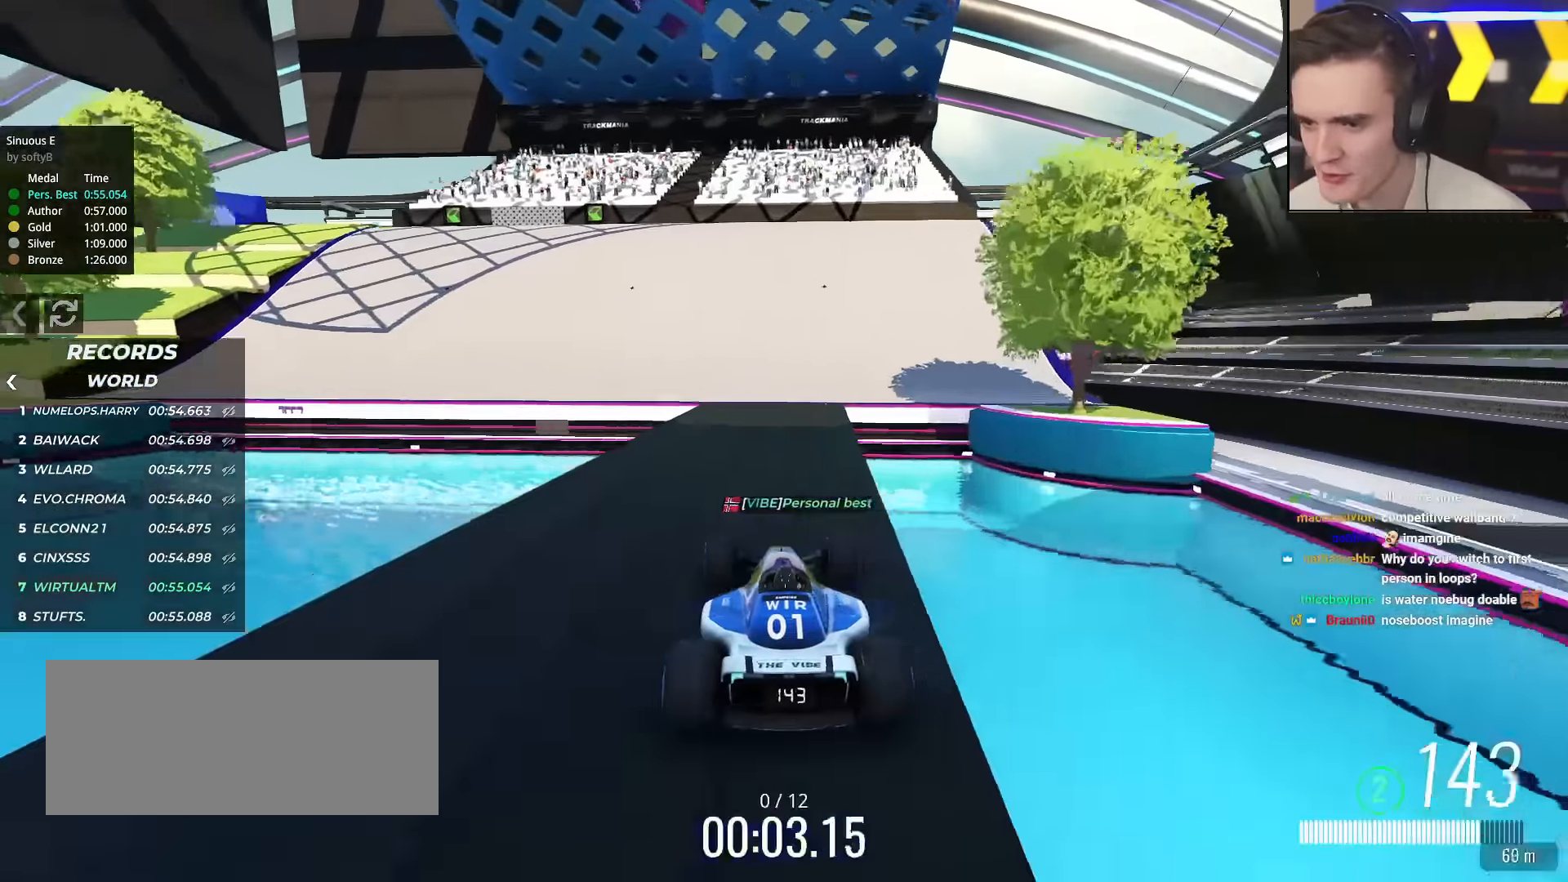
Gameplay with keyboard; each line is a JSON object with the keys held at the frame after it. "events" lists presses ("down") and releases ("up") of "brake", "down", "left", "right" and "up" between this image and that frame as [ms after this image, input, new state], when the widget could be followed in between. No other keys are recorded. Mouse input is not recorded. Key names are as the overlay labels them; some are game actions (e.g. jump) rather than physical keys.
{"keys": ["up"], "events": [[100, "left", "down"], [451, "left", "up"]]}
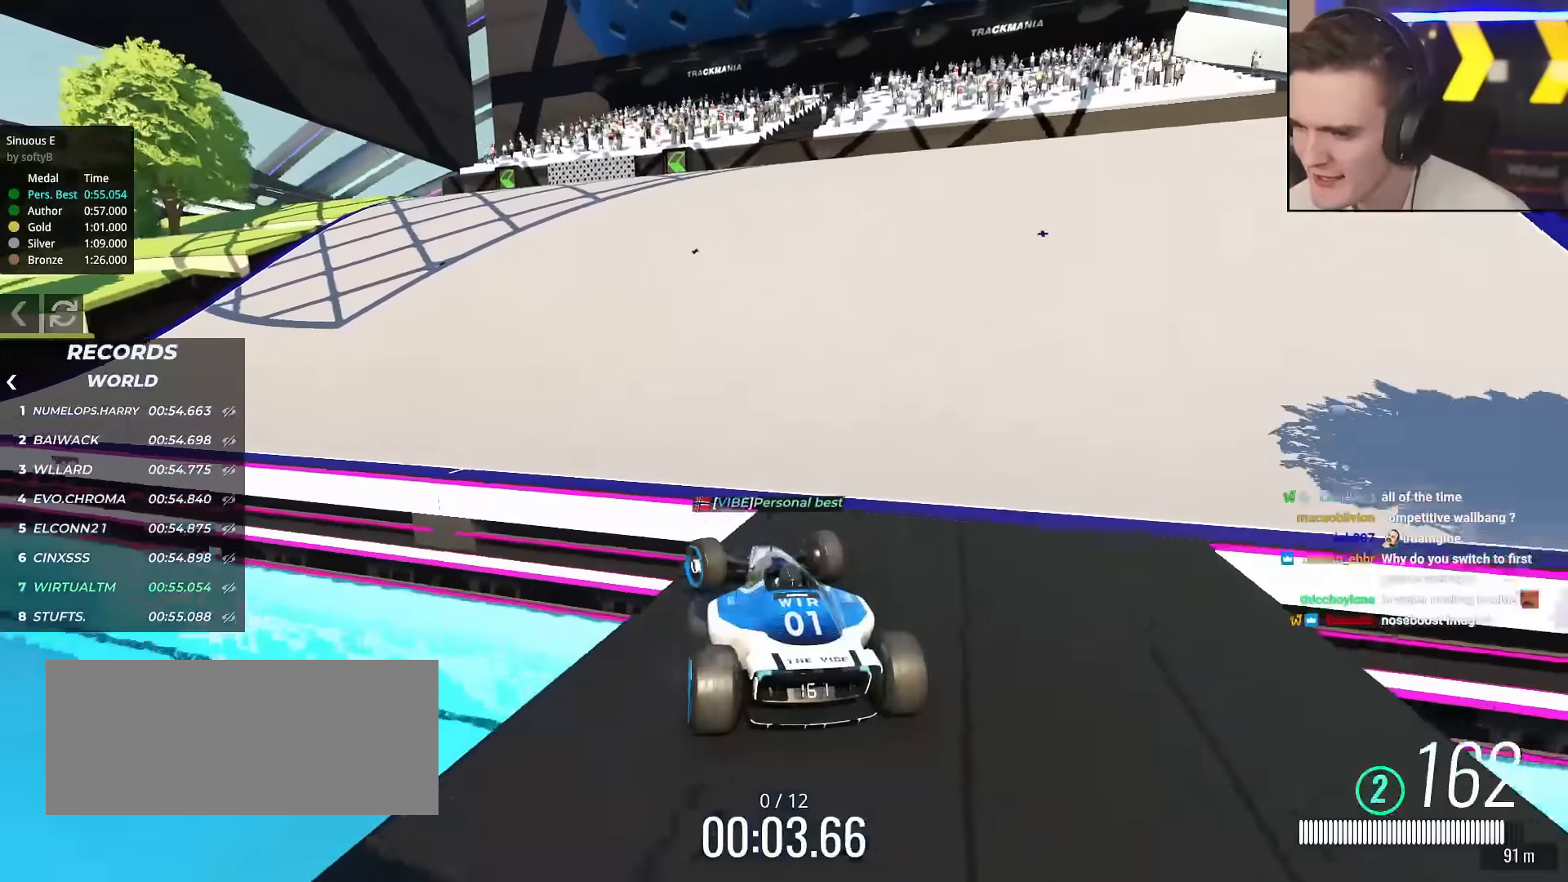
{"keys": ["up"], "events": [[100, "left", "down"], [283, "left", "up"]]}
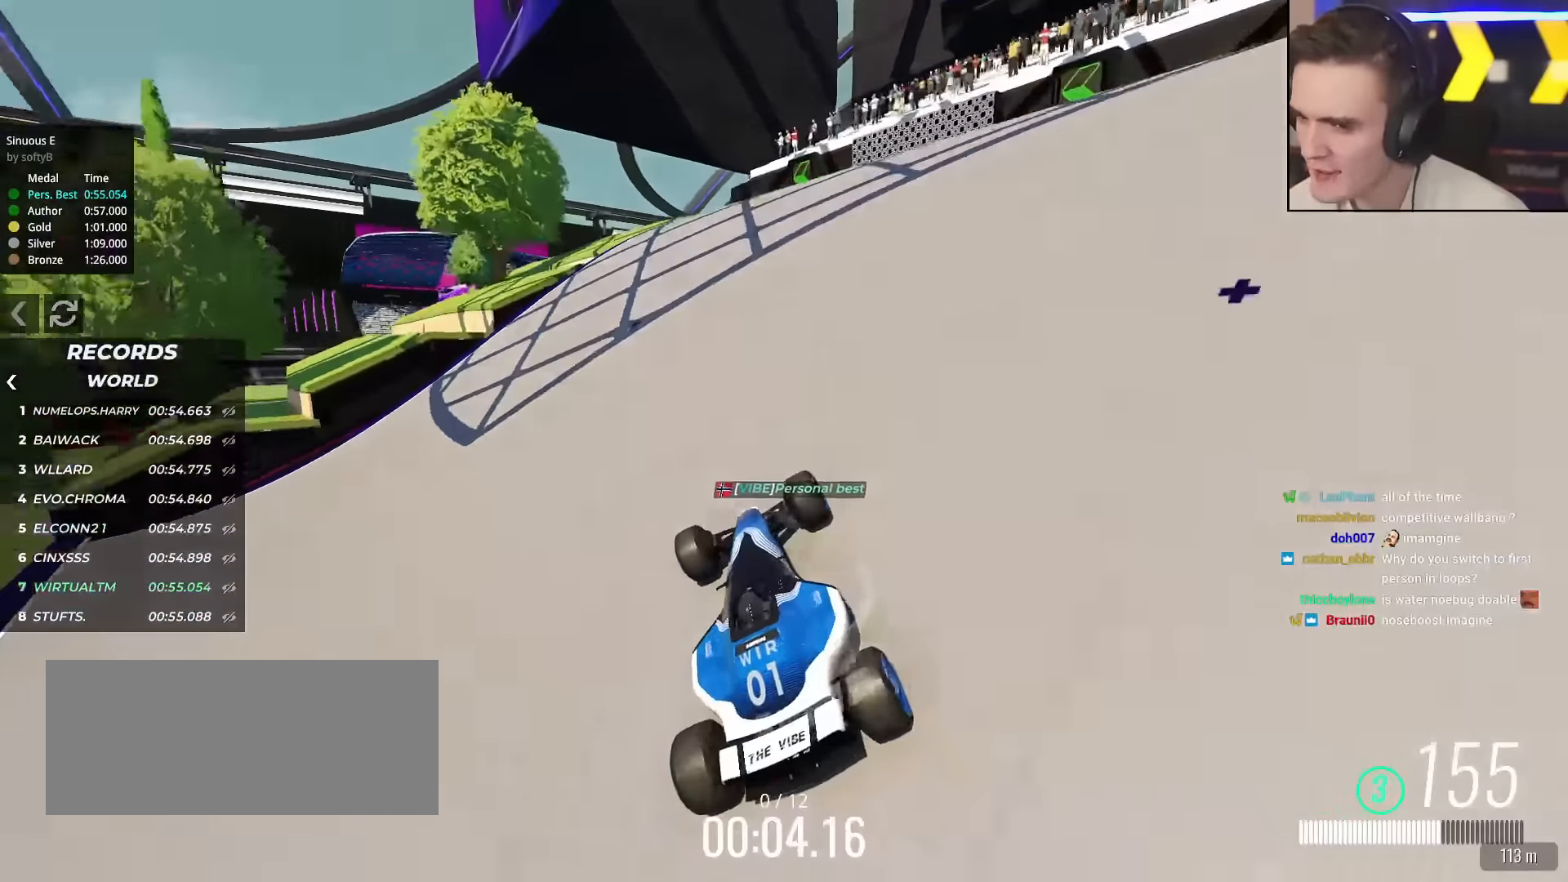
{"keys": ["up"], "events": [[250, "left", "down"], [484, "left", "up"]]}
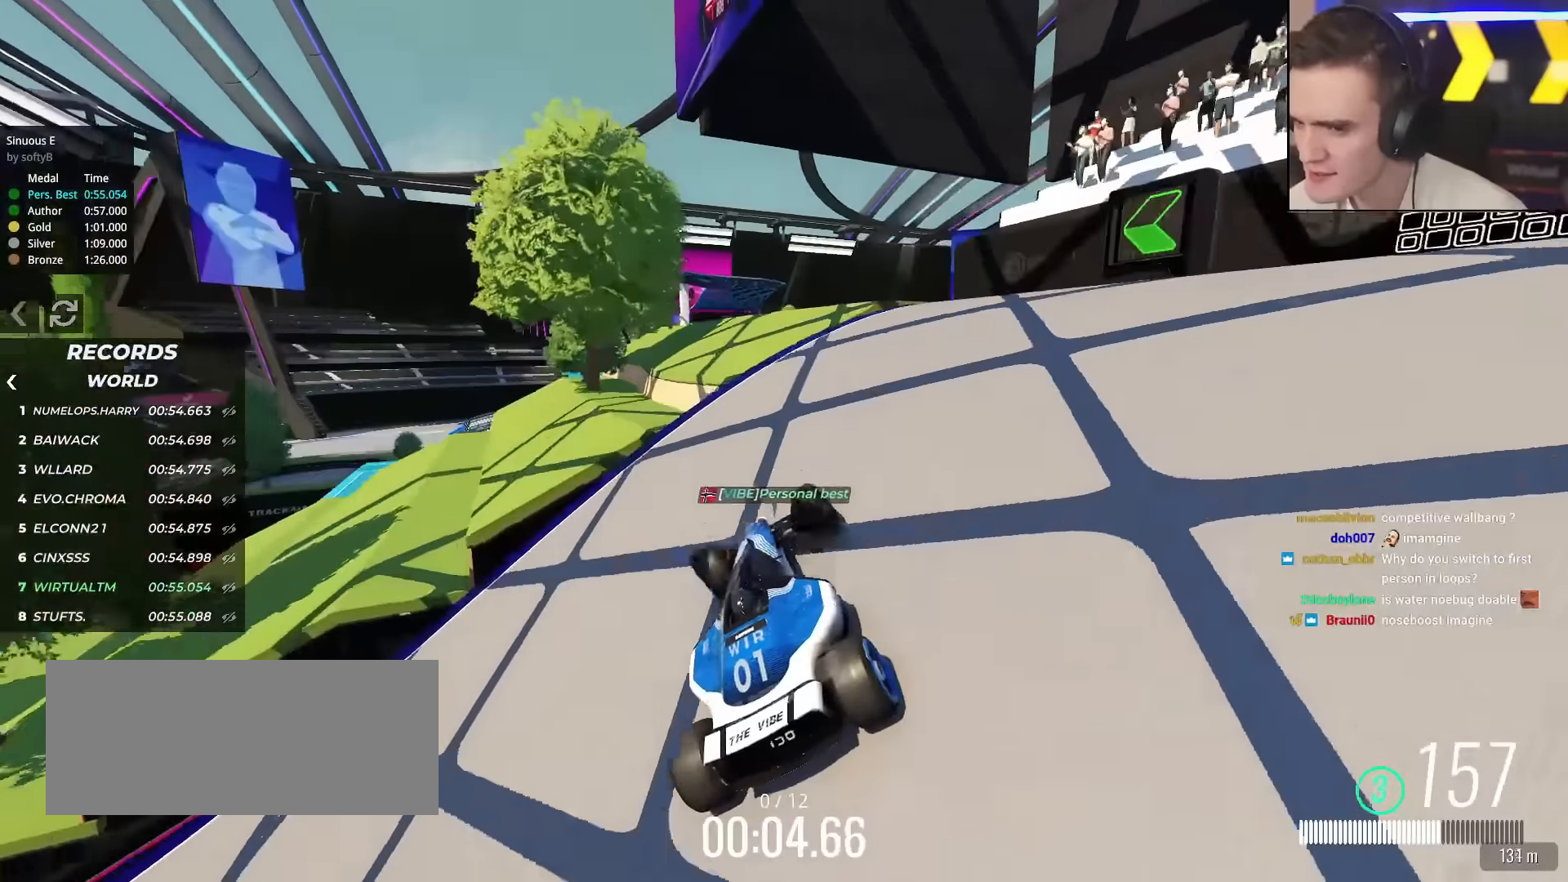
{"keys": ["left", "up"], "events": [[167, "left", "down"], [317, "left", "up"], [400, "left", "down"]]}
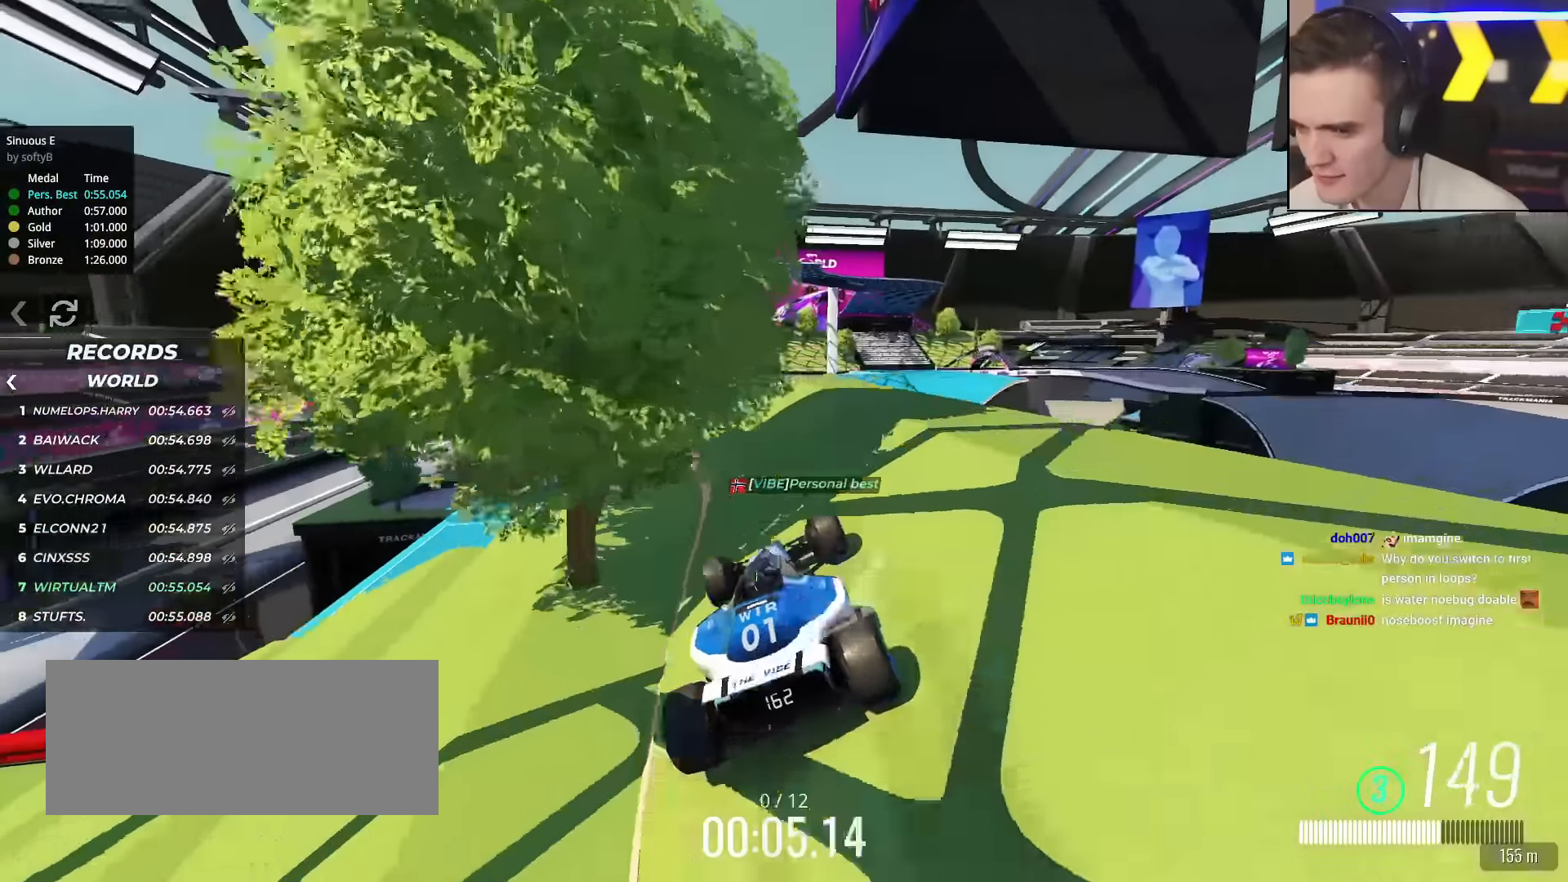
{"keys": ["up"], "events": [[16, "left", "up"], [200, "left", "down"], [250, "left", "up"]]}
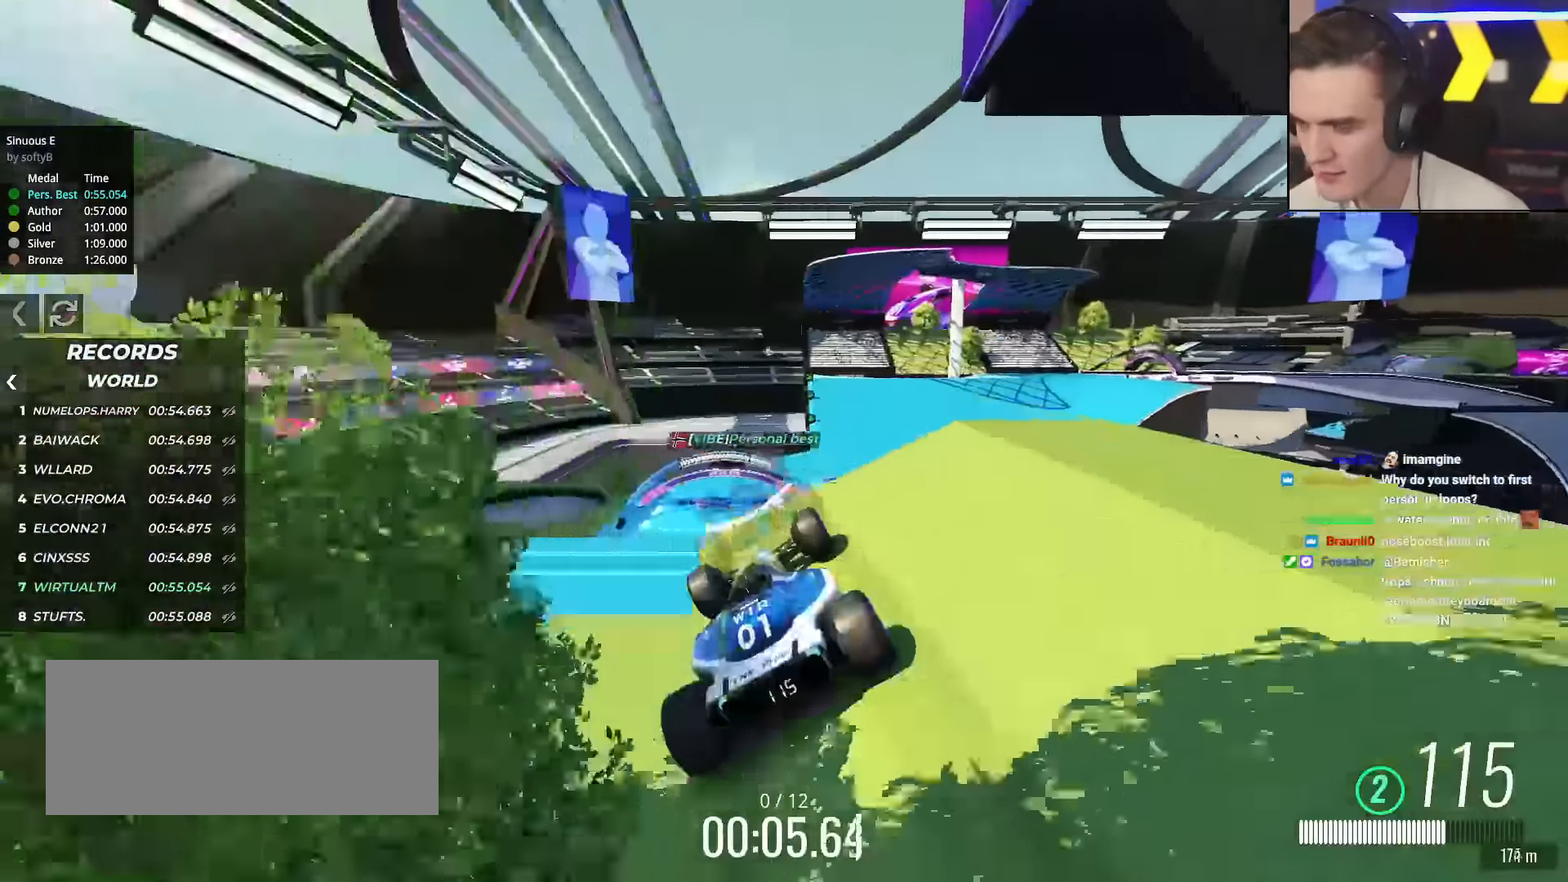
{"keys": ["up"], "events": []}
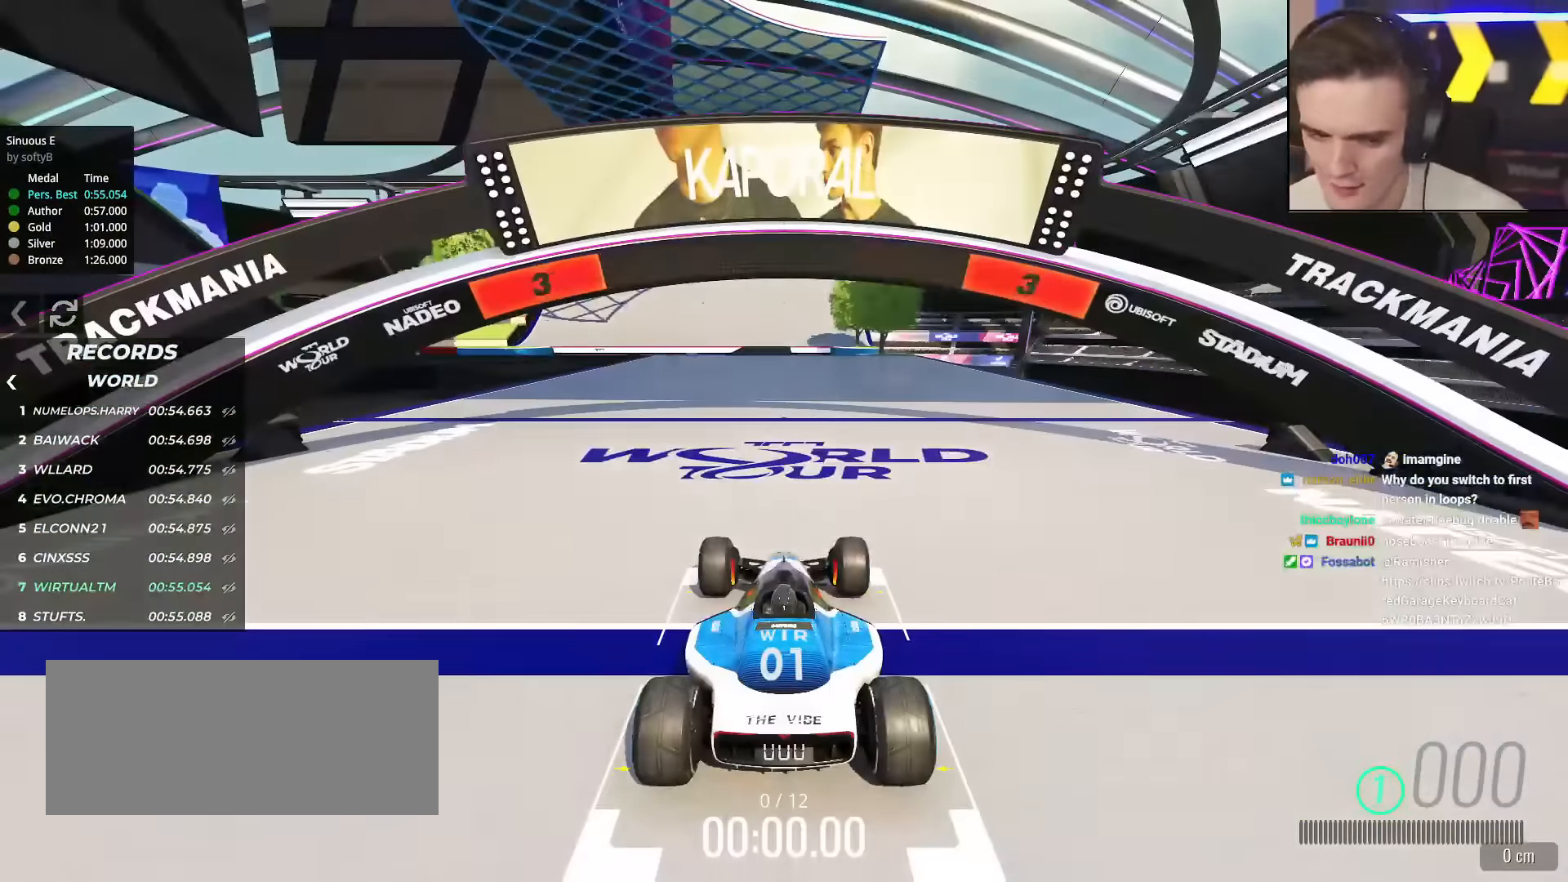
{"keys": ["up"], "events": []}
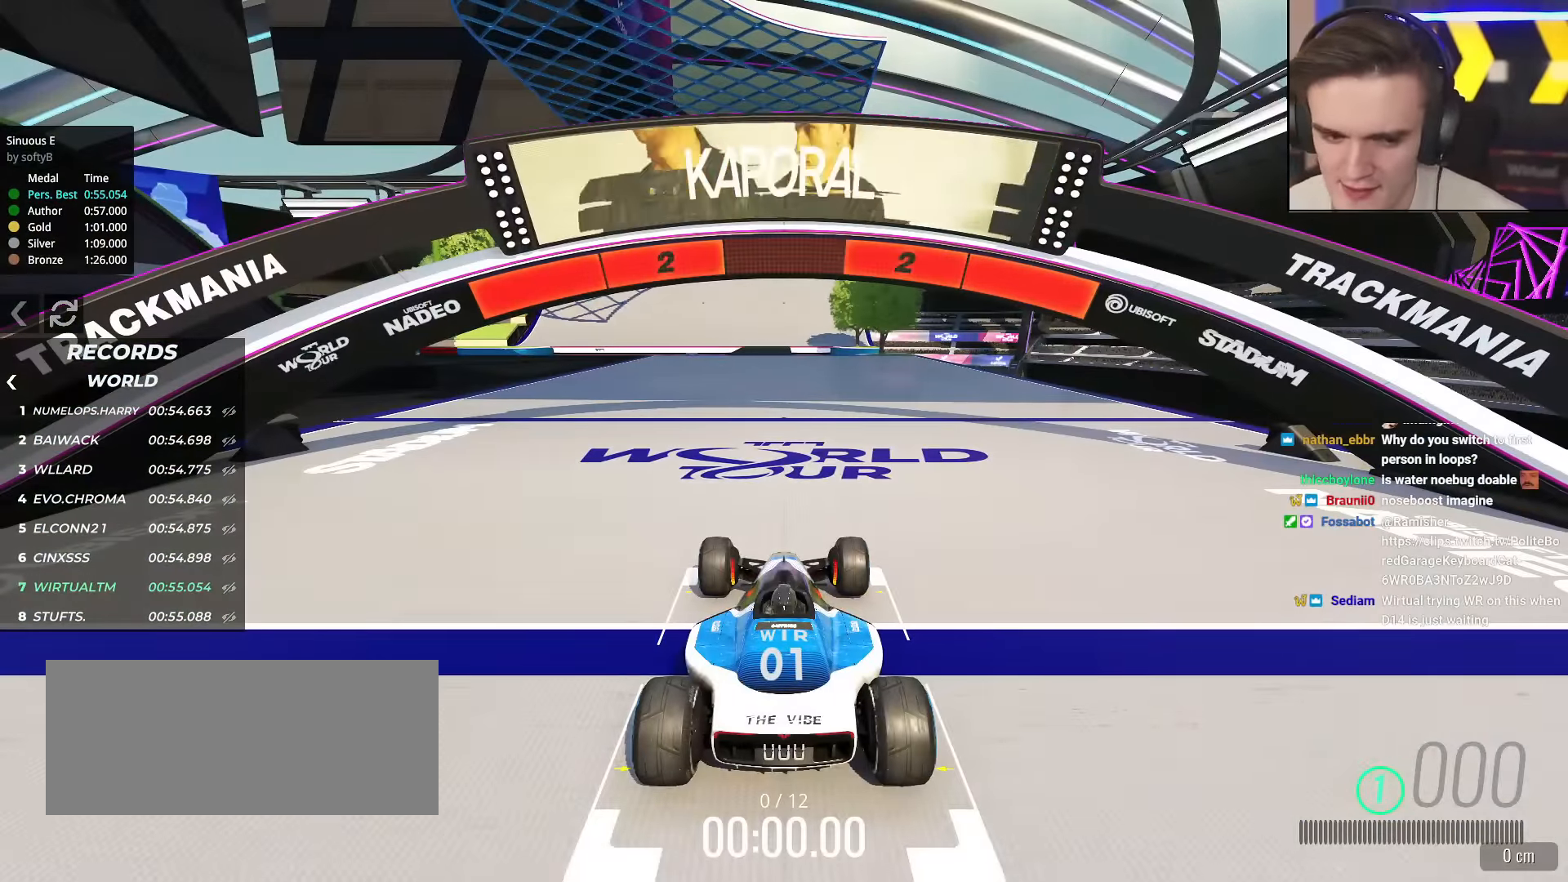
{"keys": ["up"], "events": []}
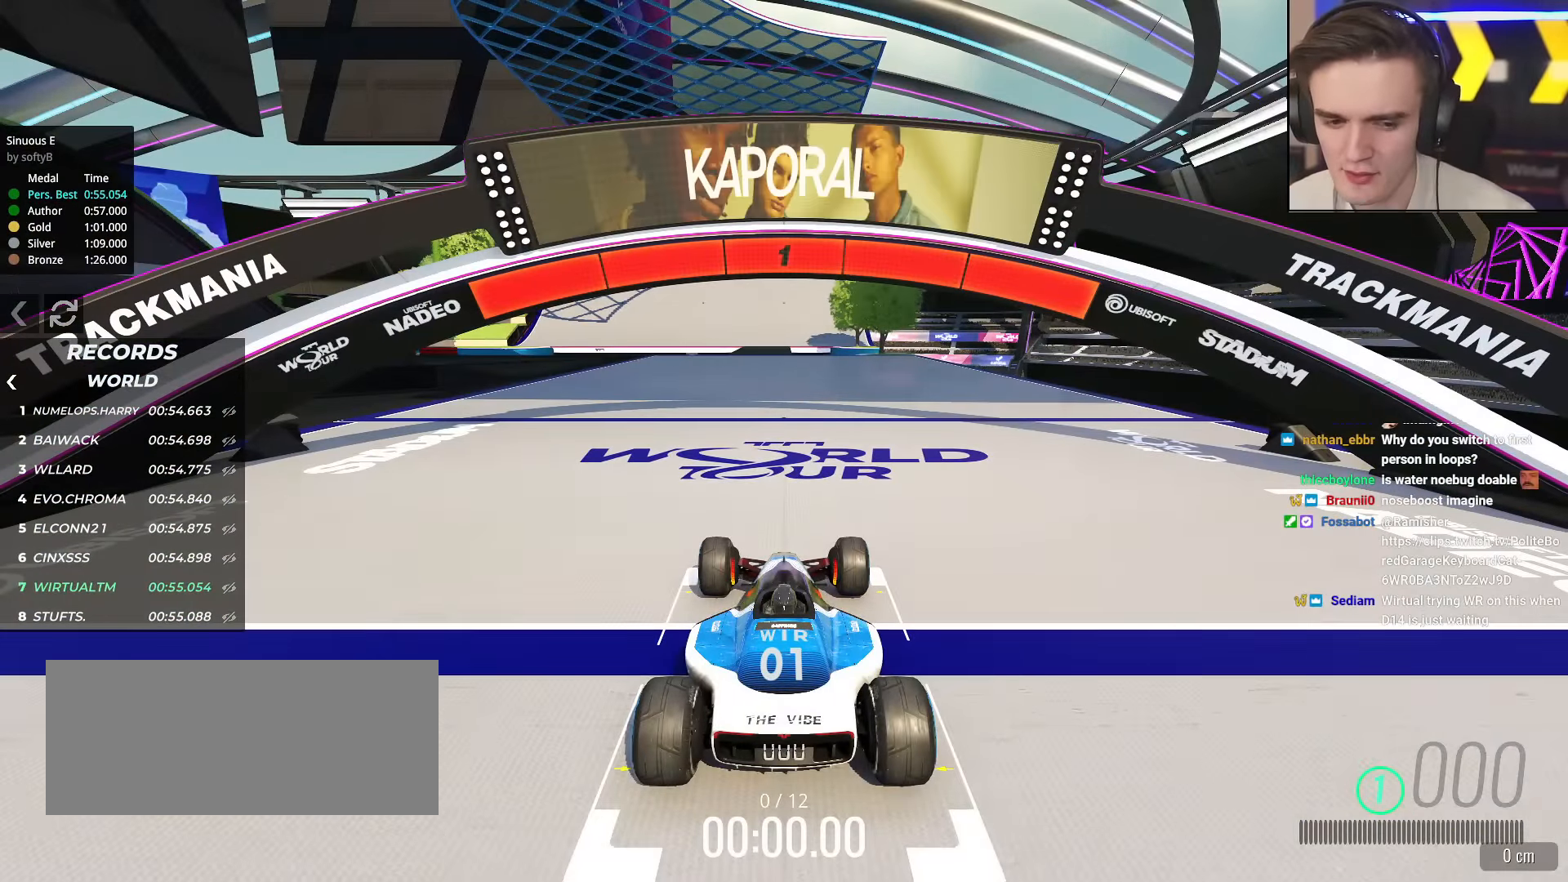
{"keys": ["up"], "events": []}
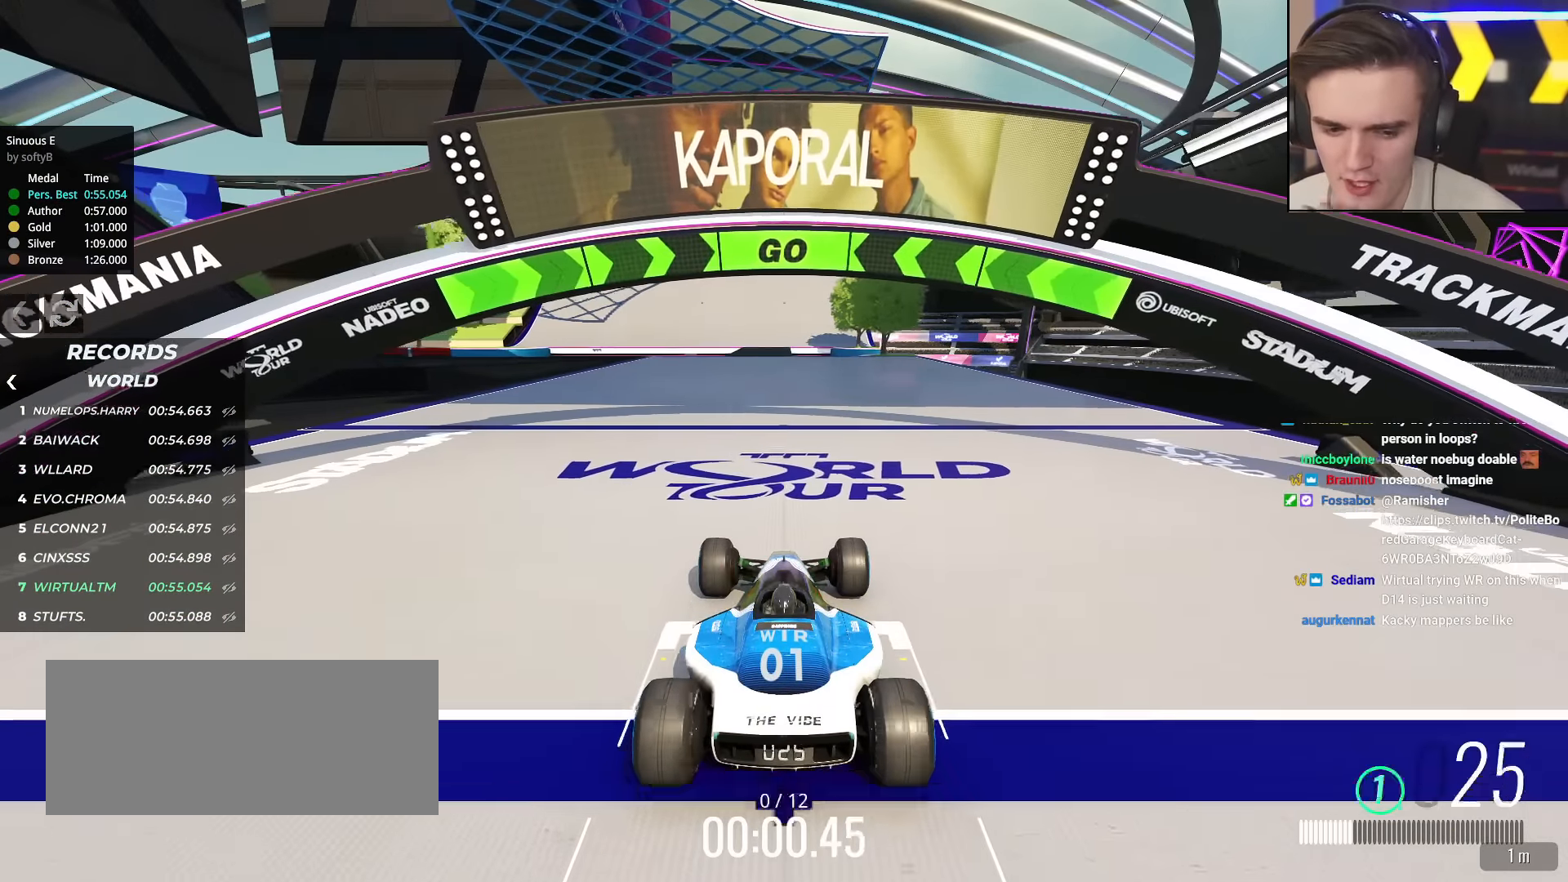
{"keys": ["up"], "events": []}
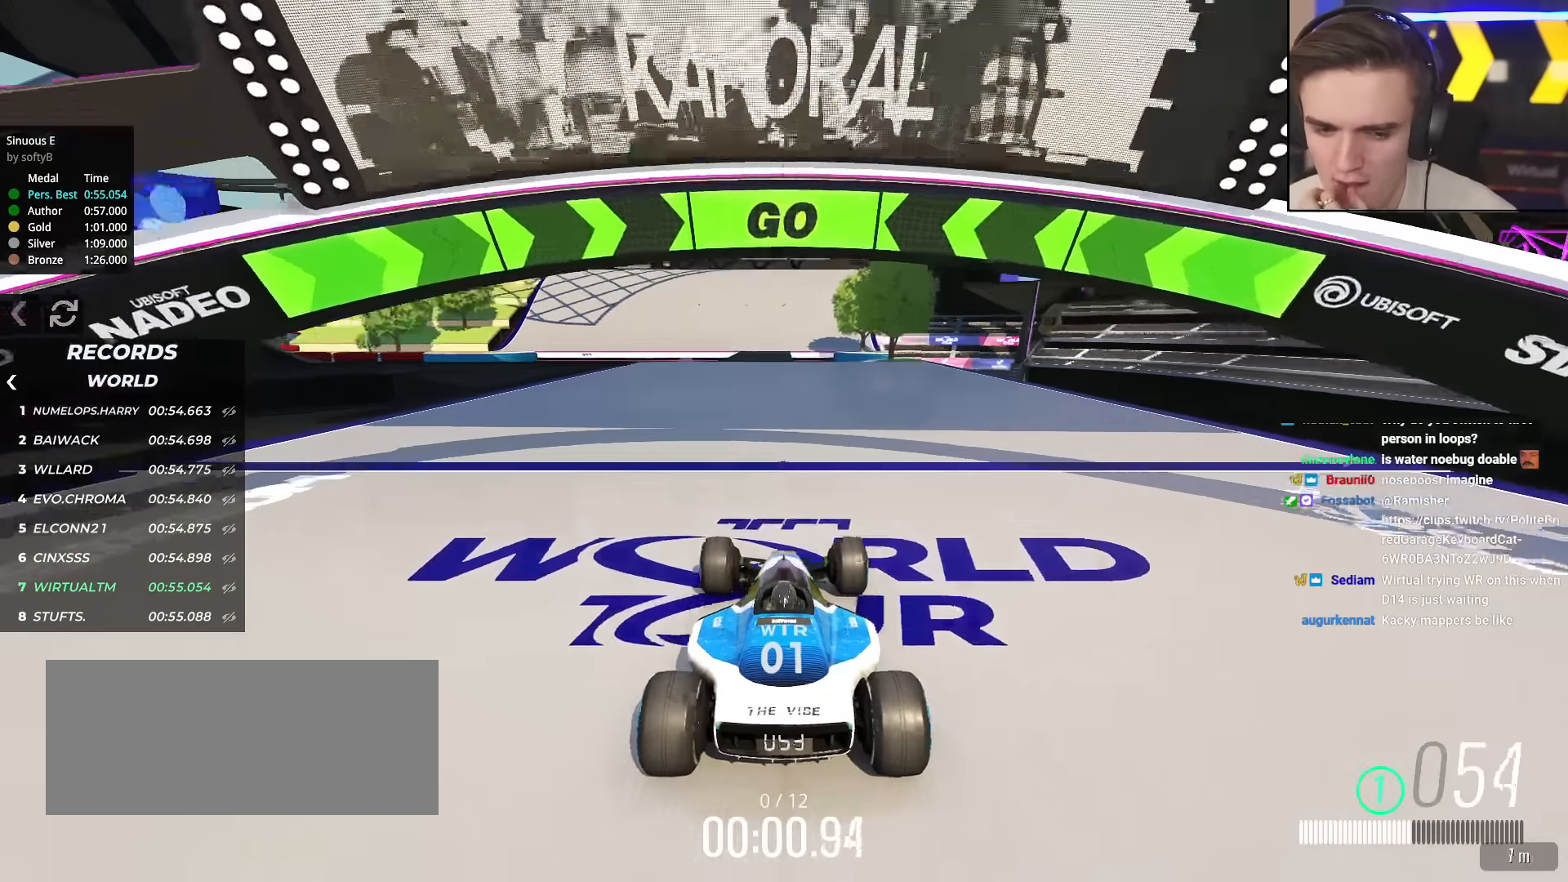
{"keys": ["up"], "events": []}
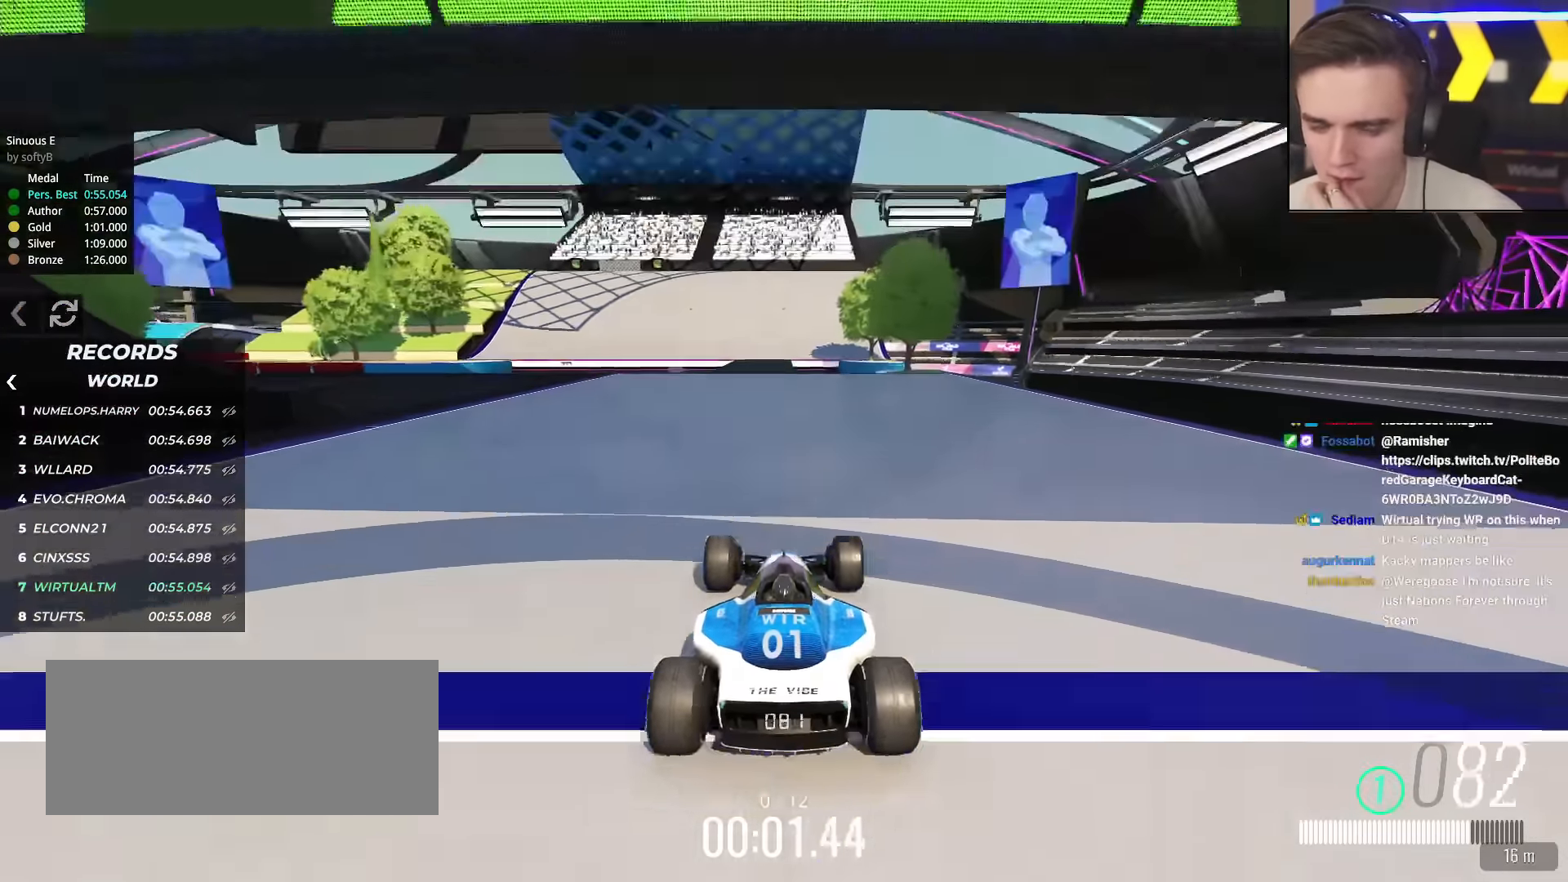
{"keys": ["up"], "events": []}
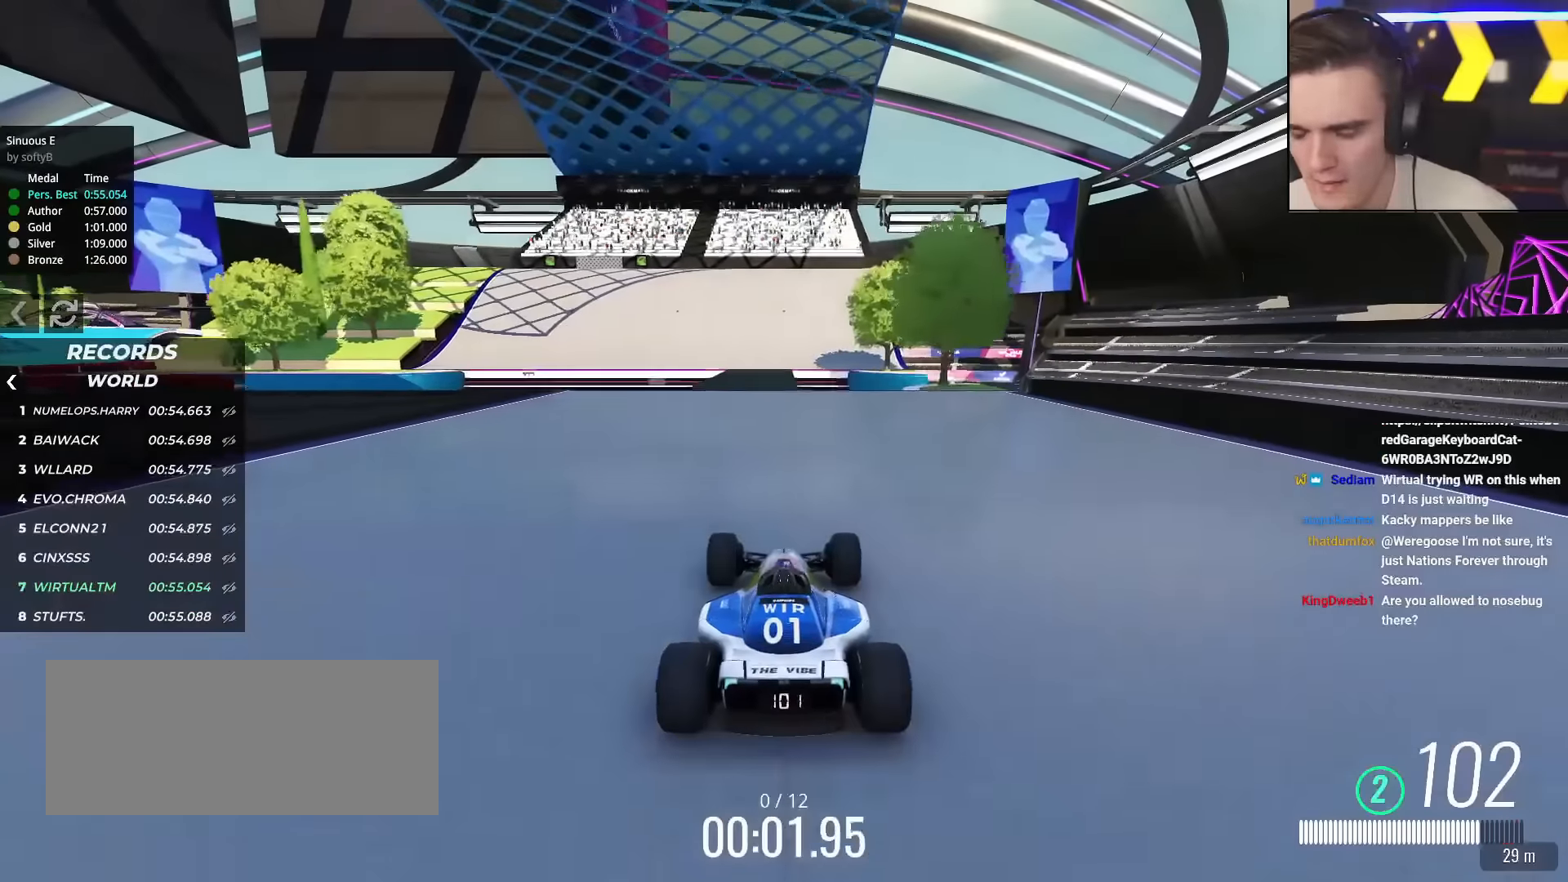
{"keys": ["up"], "events": []}
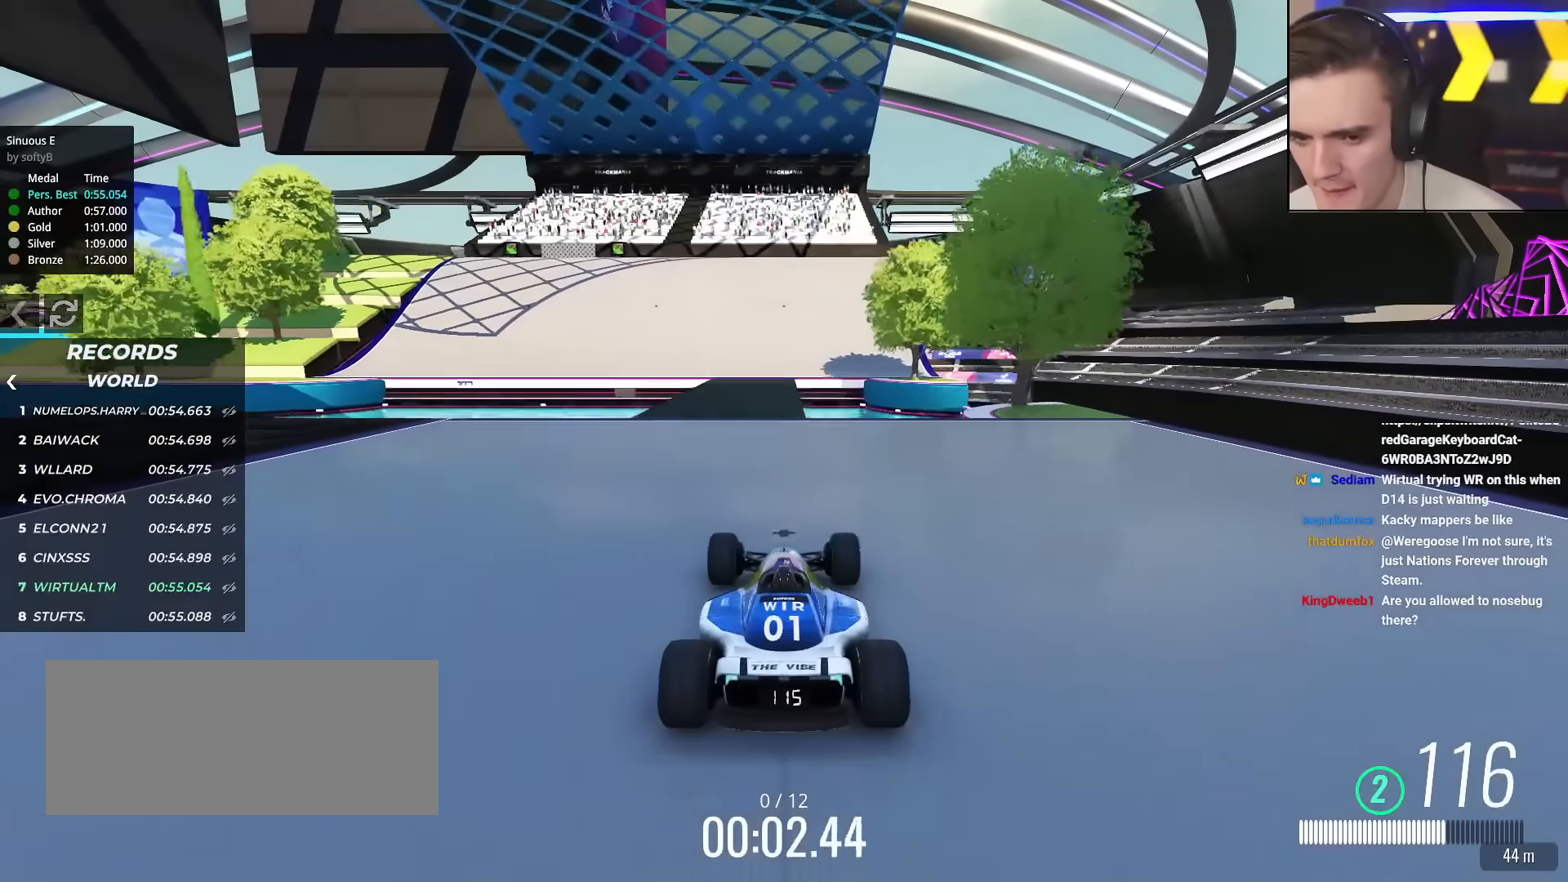
{"keys": ["up"], "events": [[250, "left", "down"], [300, "left", "up"]]}
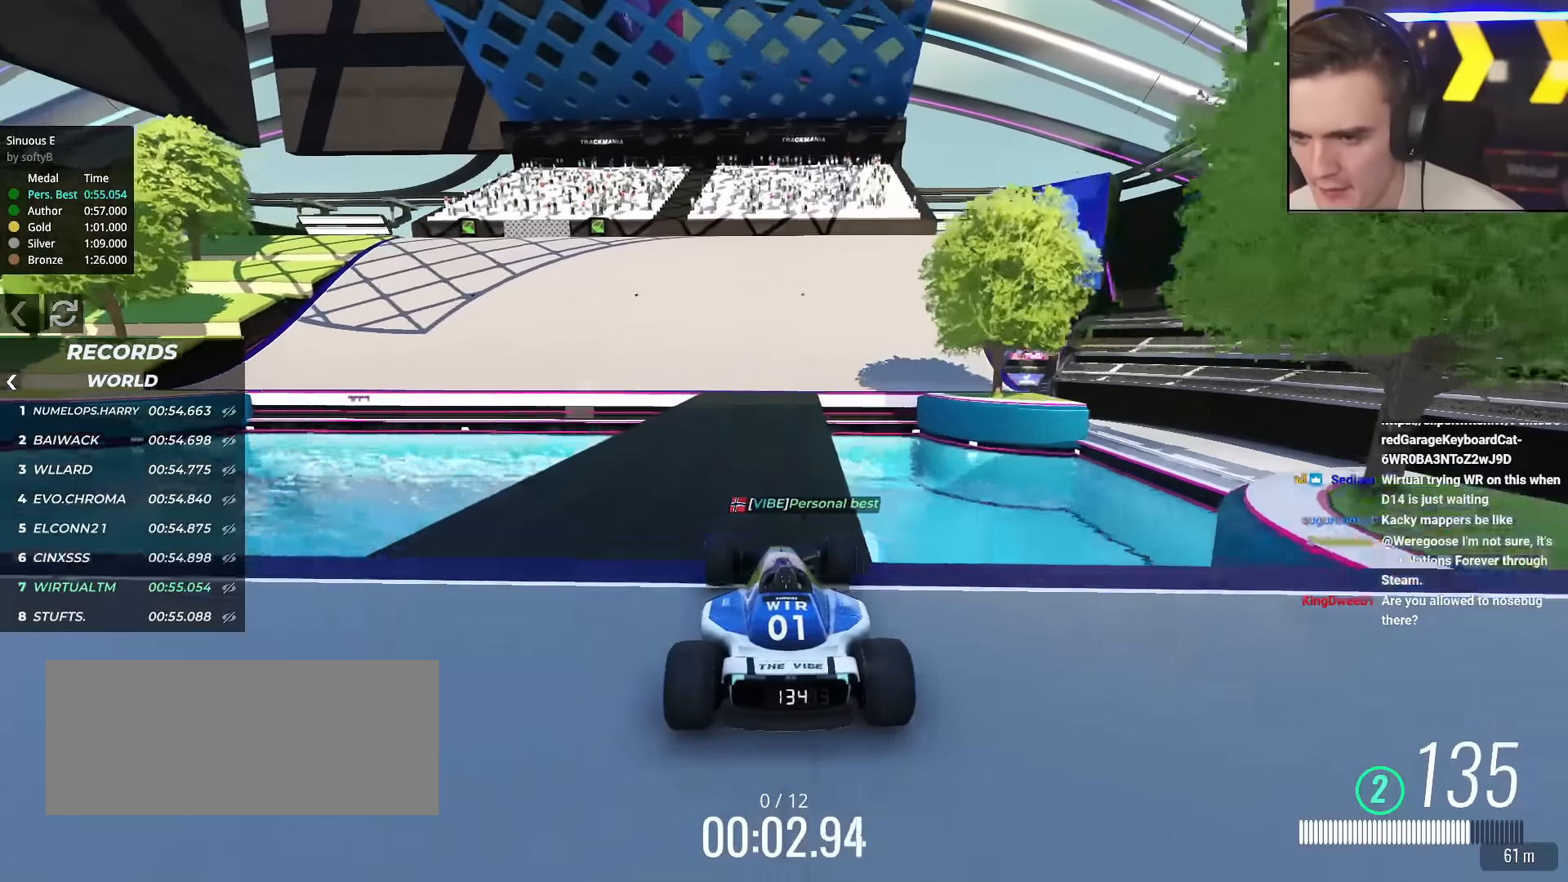
{"keys": ["left", "up"], "events": [[267, "left", "down"], [367, "left", "up"], [450, "left", "down"]]}
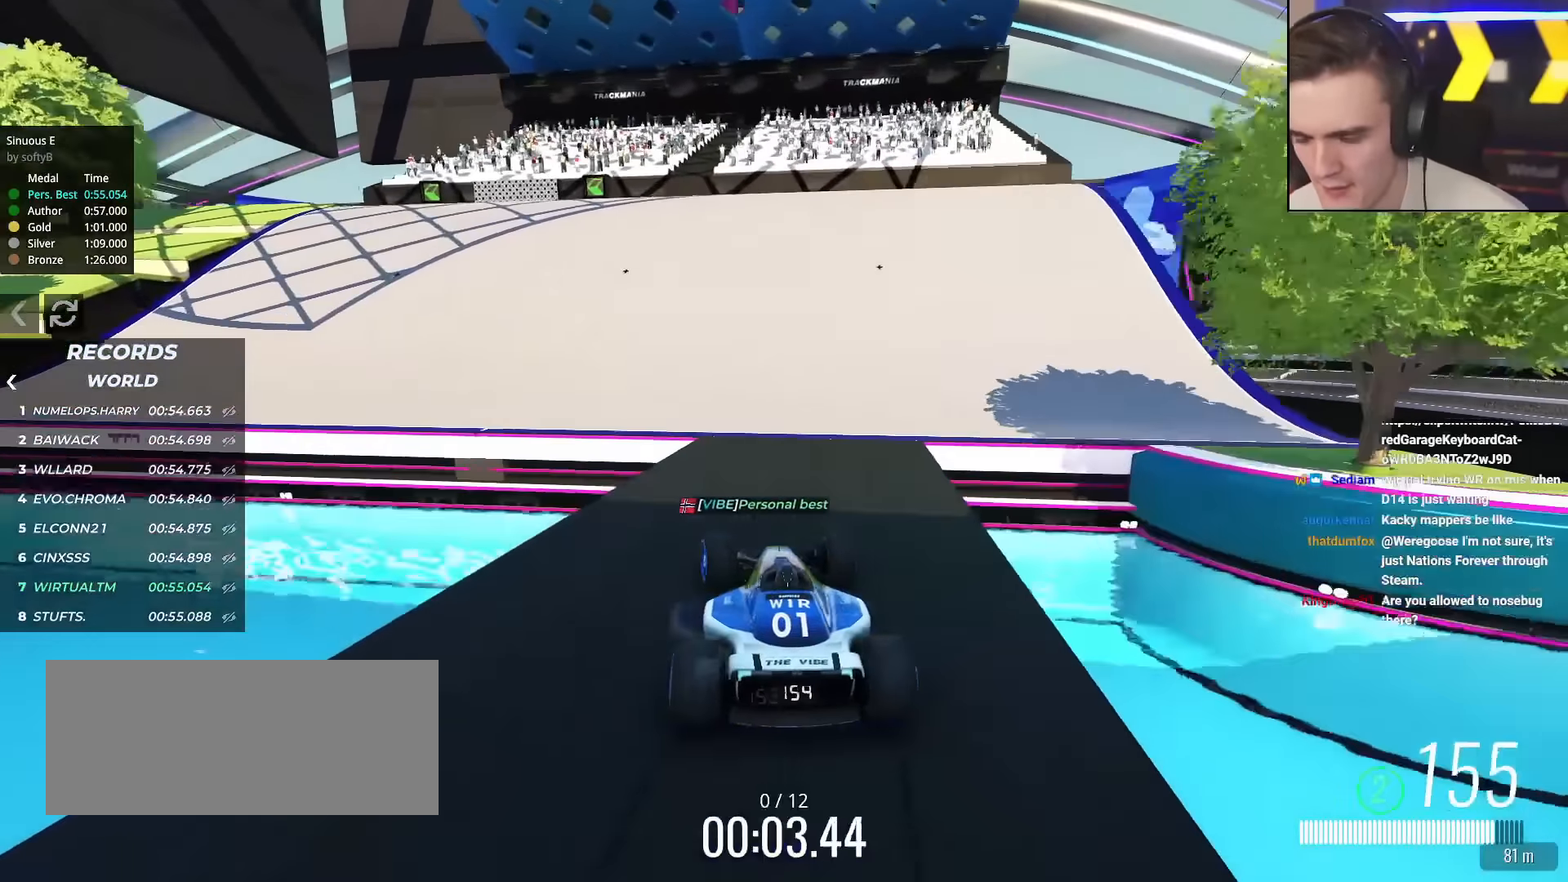
{"keys": ["up"], "events": [[383, "left", "up"]]}
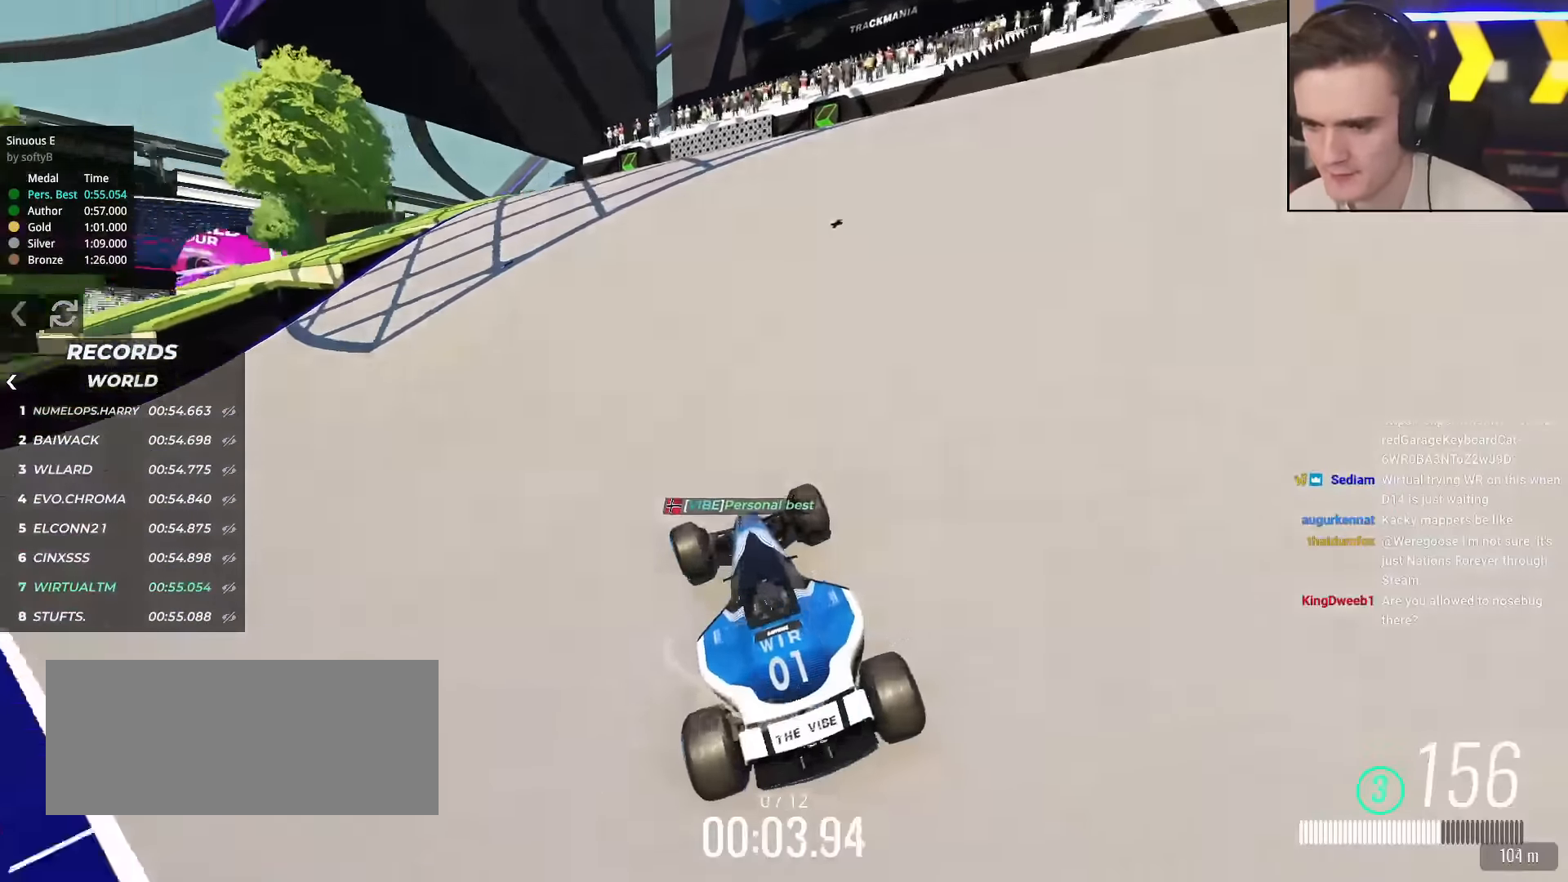
{"keys": ["up"], "events": [[67, "left", "down"], [150, "left", "up"], [350, "left", "down"], [434, "left", "up"]]}
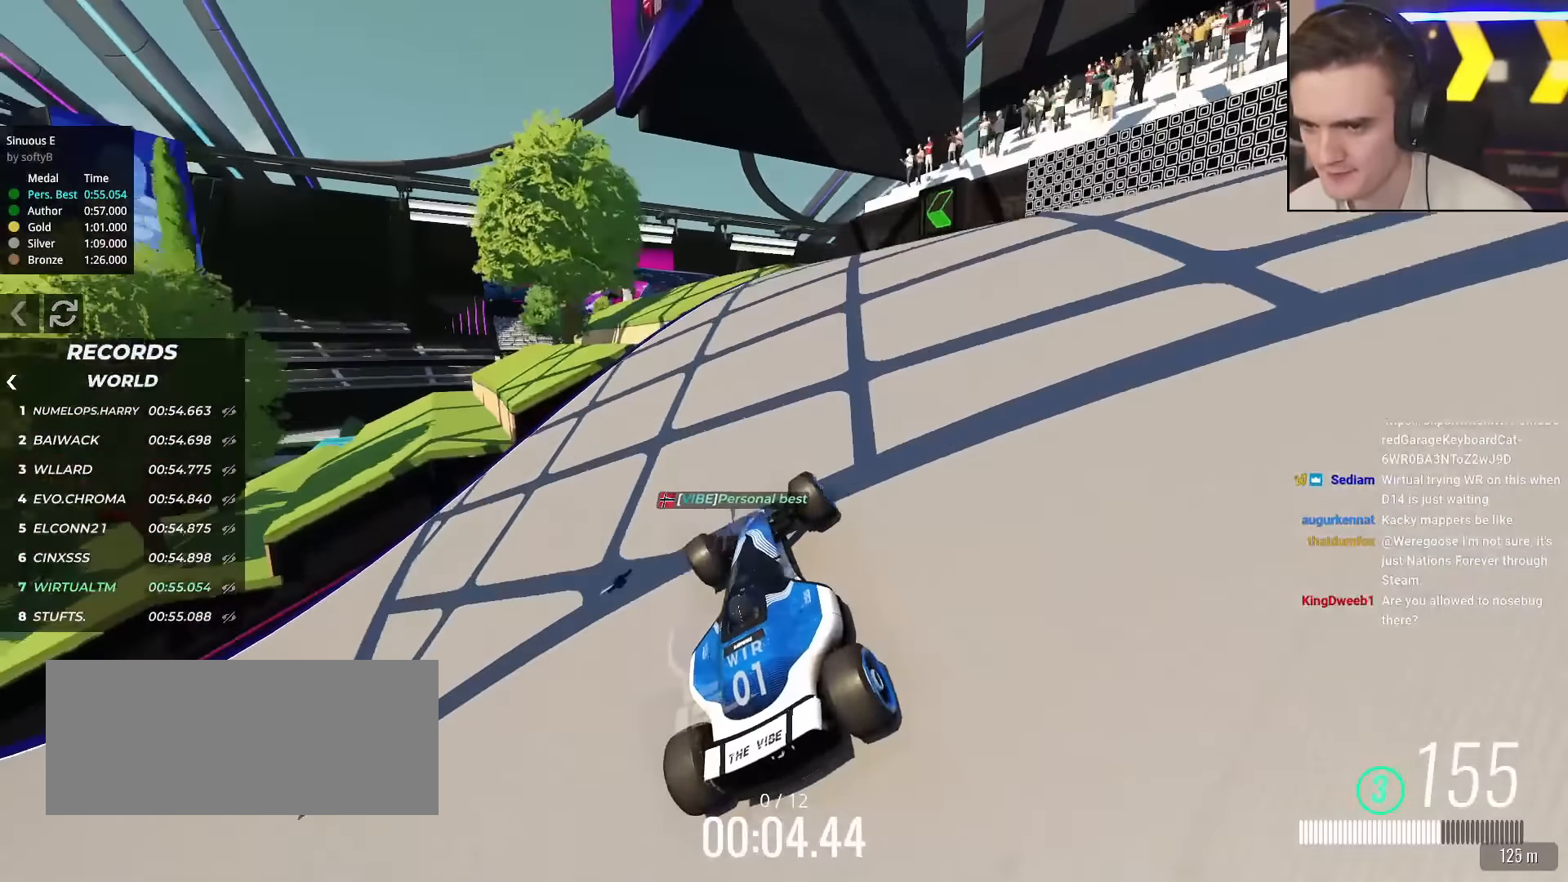
{"keys": ["up"], "events": [[133, "left", "down"], [216, "left", "up"], [367, "left", "down"], [450, "left", "up"]]}
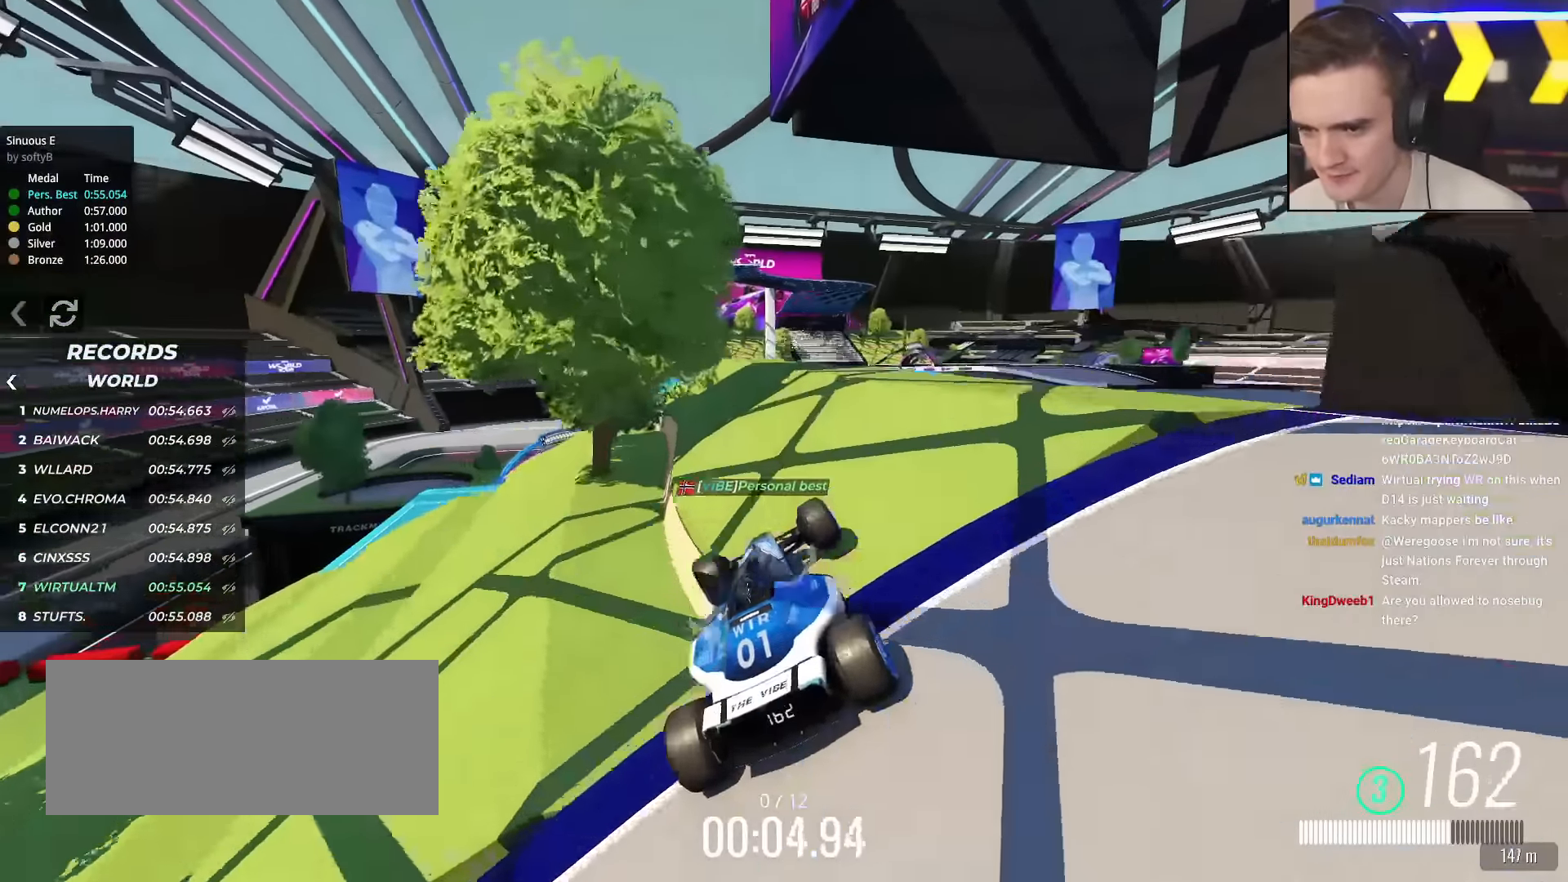
{"keys": ["left", "up"], "events": [[100, "left", "down"], [184, "left", "up"], [284, "left", "down"], [334, "left", "up"], [417, "left", "down"]]}
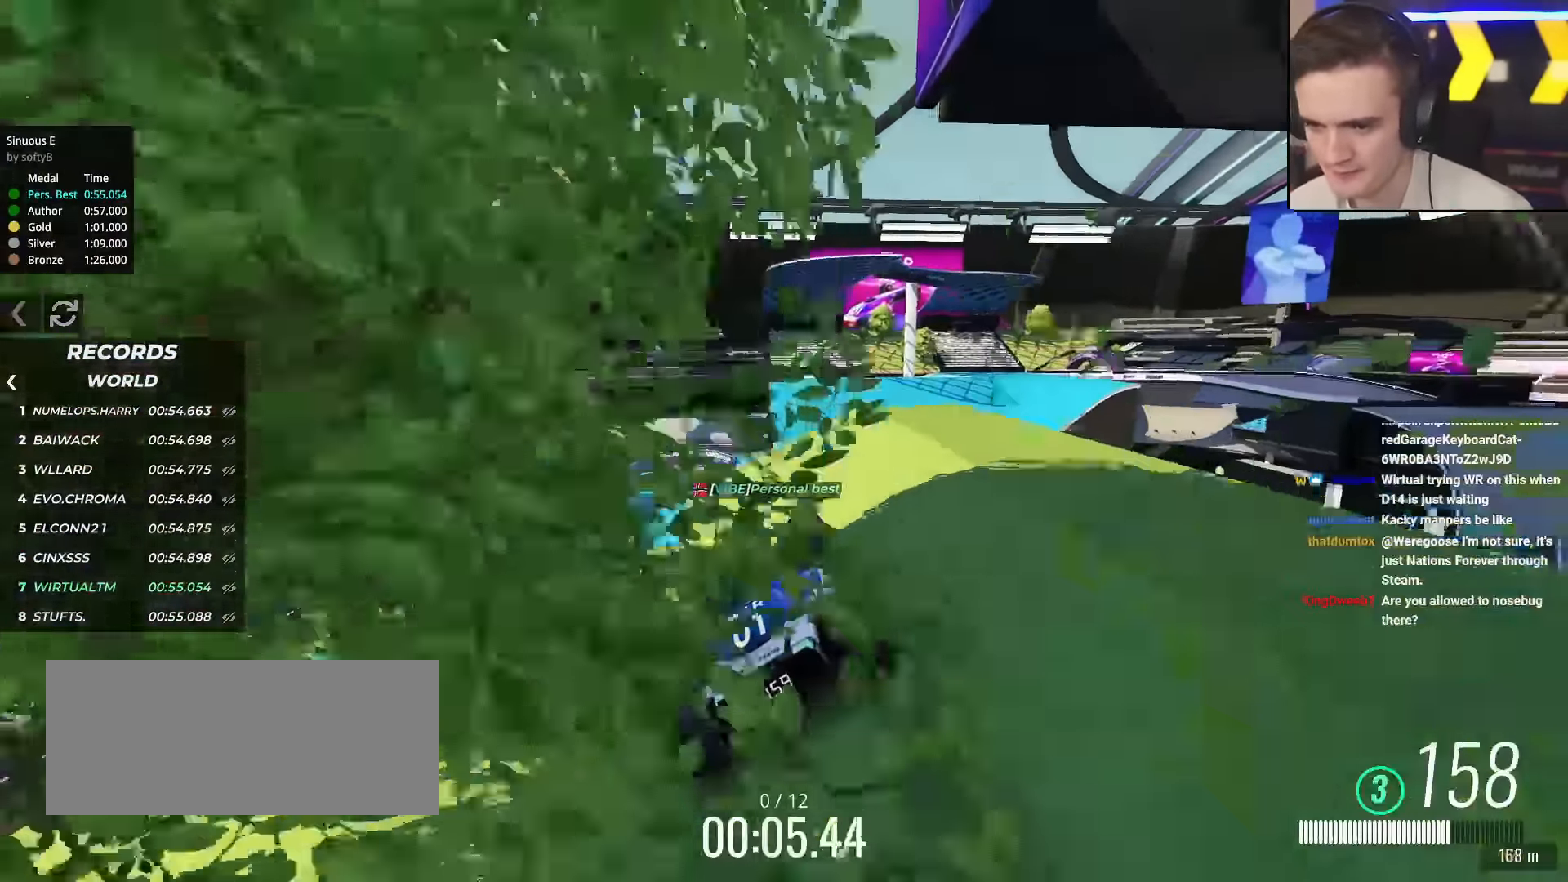
{"keys": ["up"], "events": [[16, "left", "up"], [150, "right", "down"], [200, "right", "up"]]}
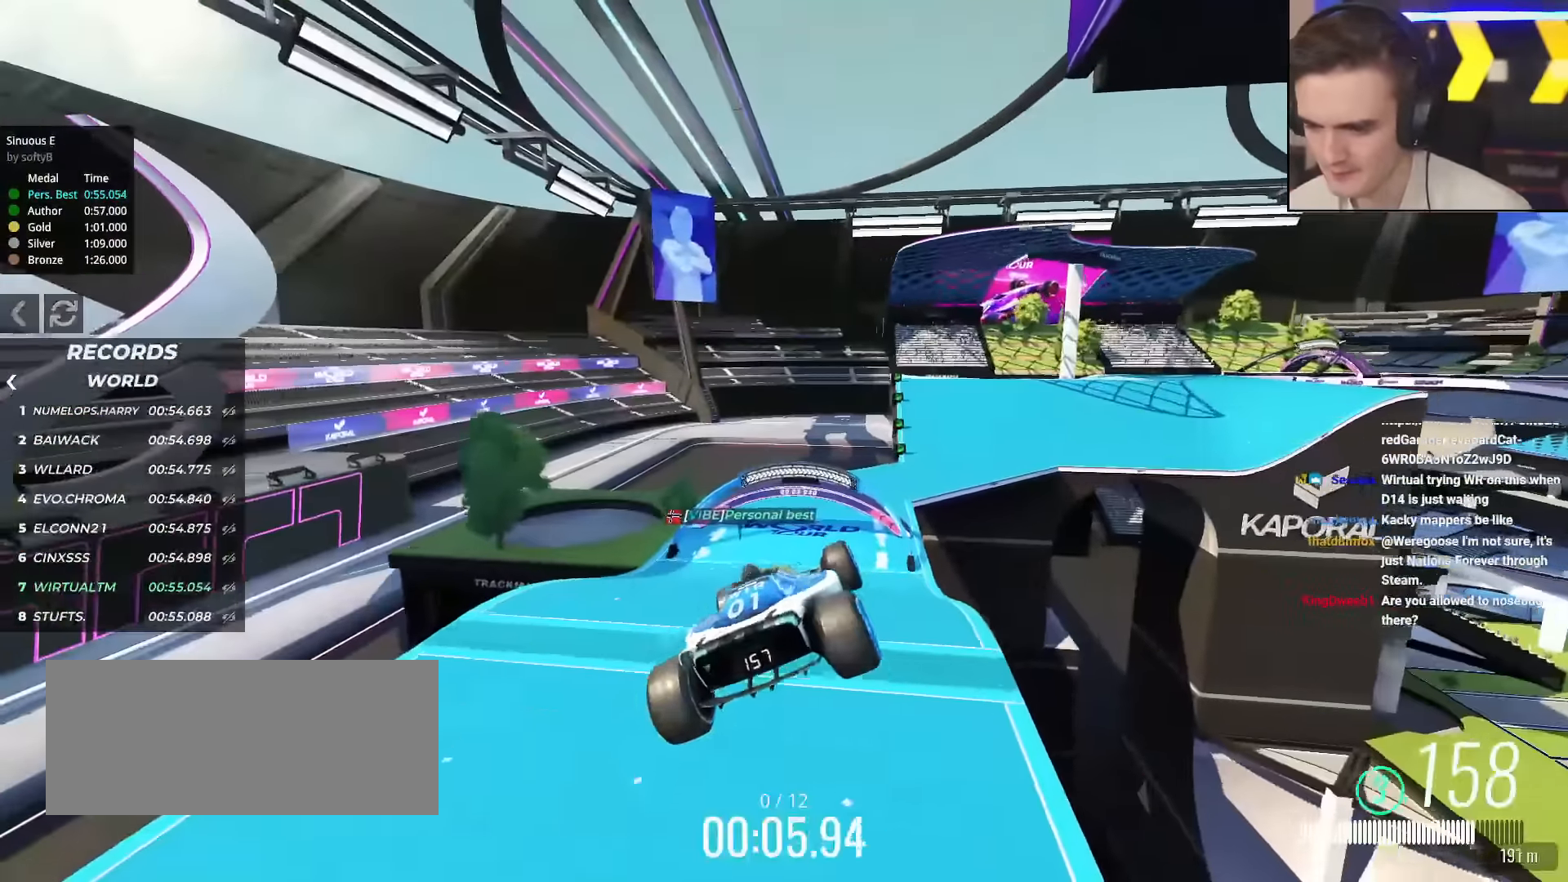
{"keys": ["left", "up"], "events": [[33, "left", "down"]]}
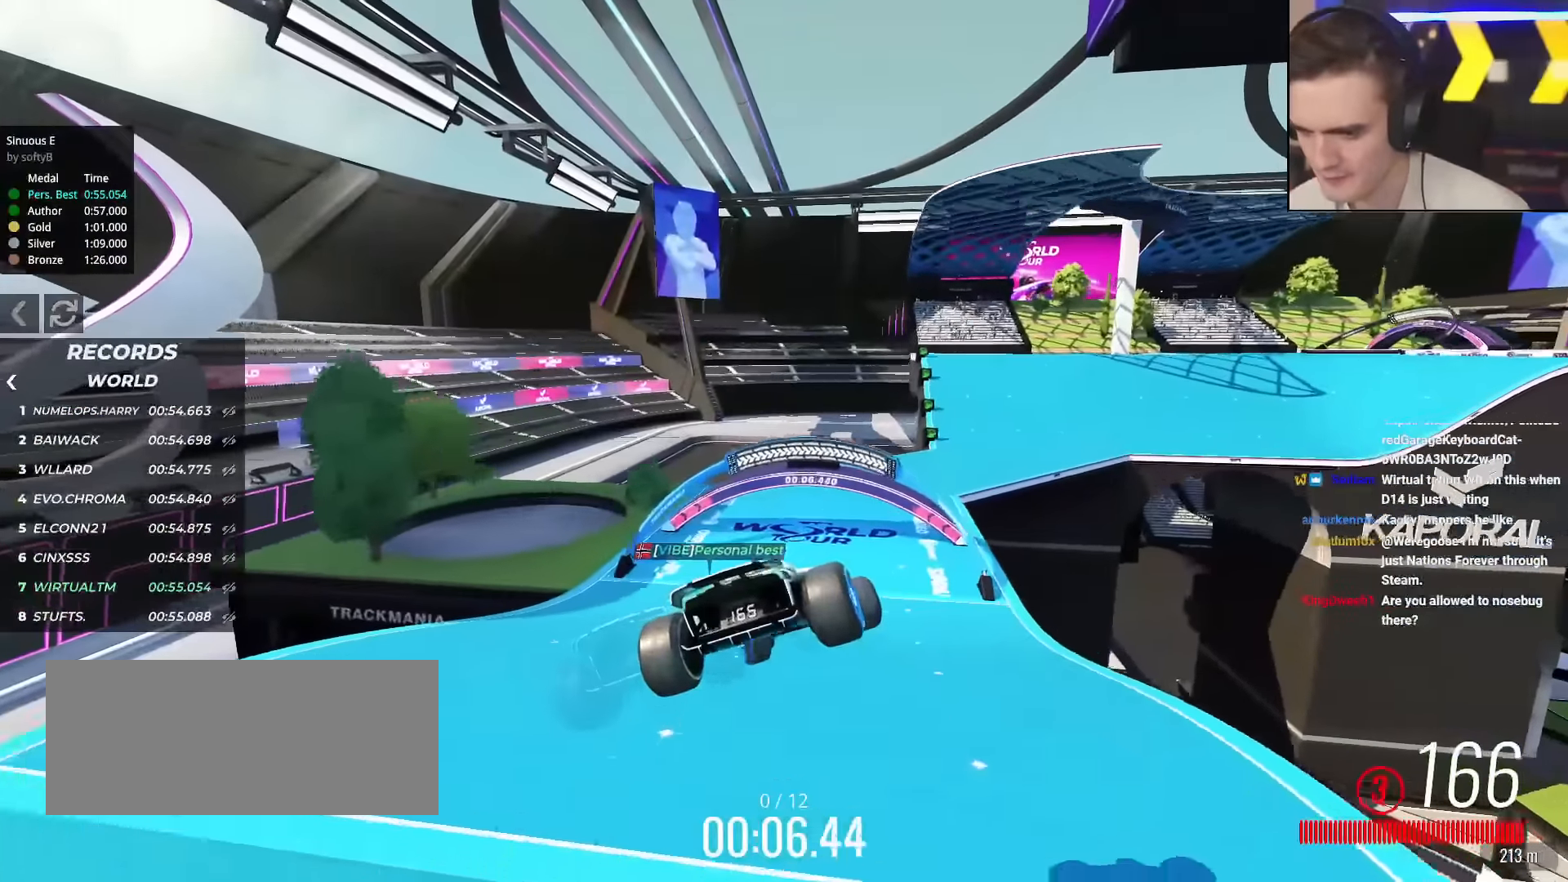
{"keys": ["up"], "events": [[233, "left", "up"]]}
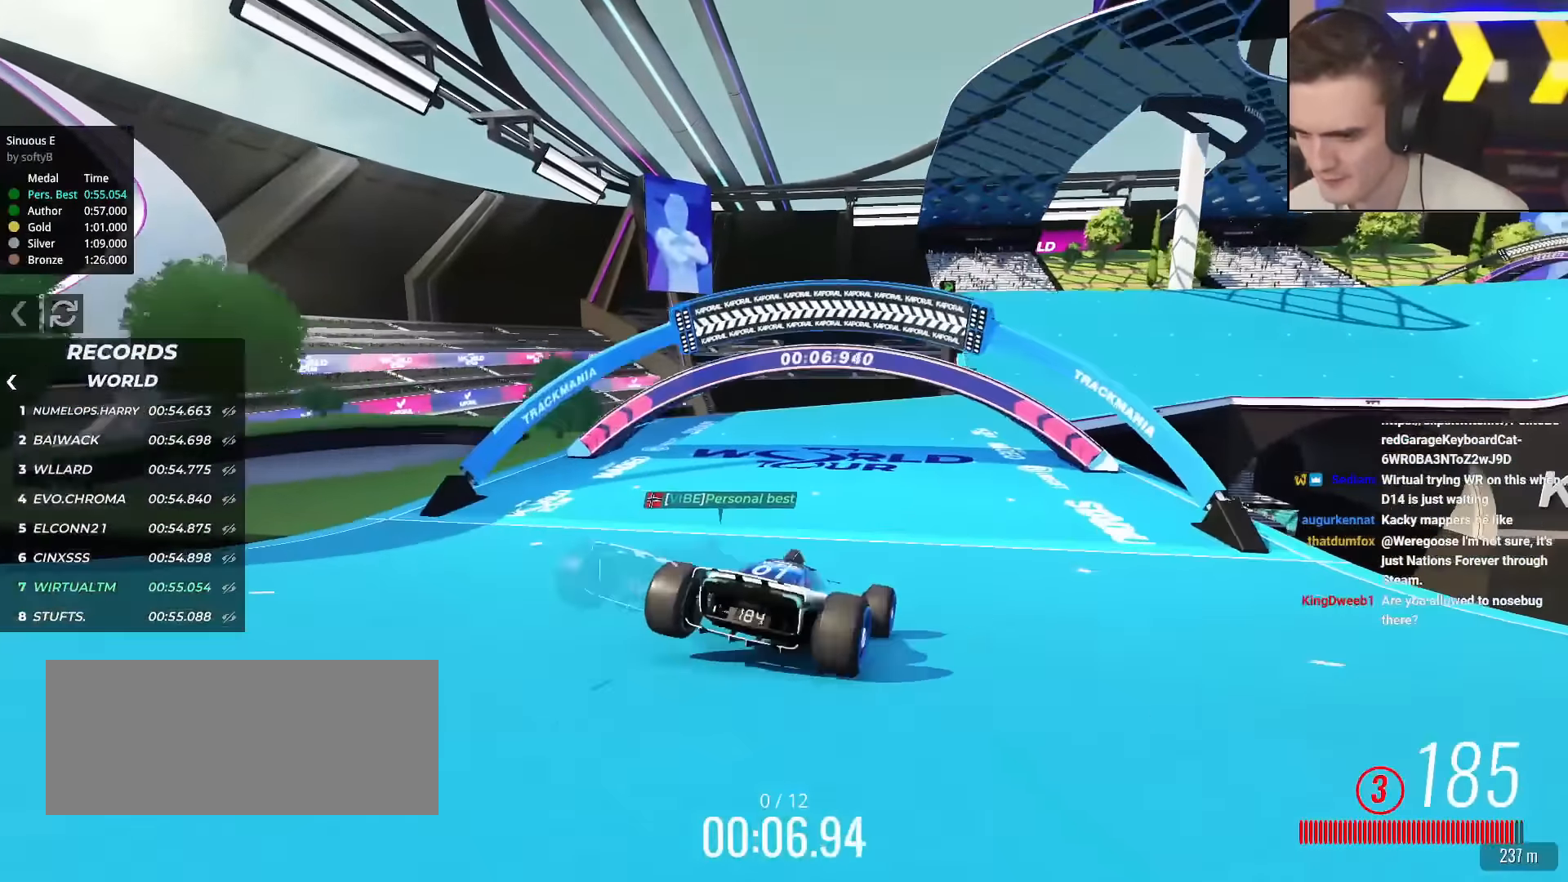
{"keys": ["up"], "events": [[250, "right", "down"], [484, "right", "up"]]}
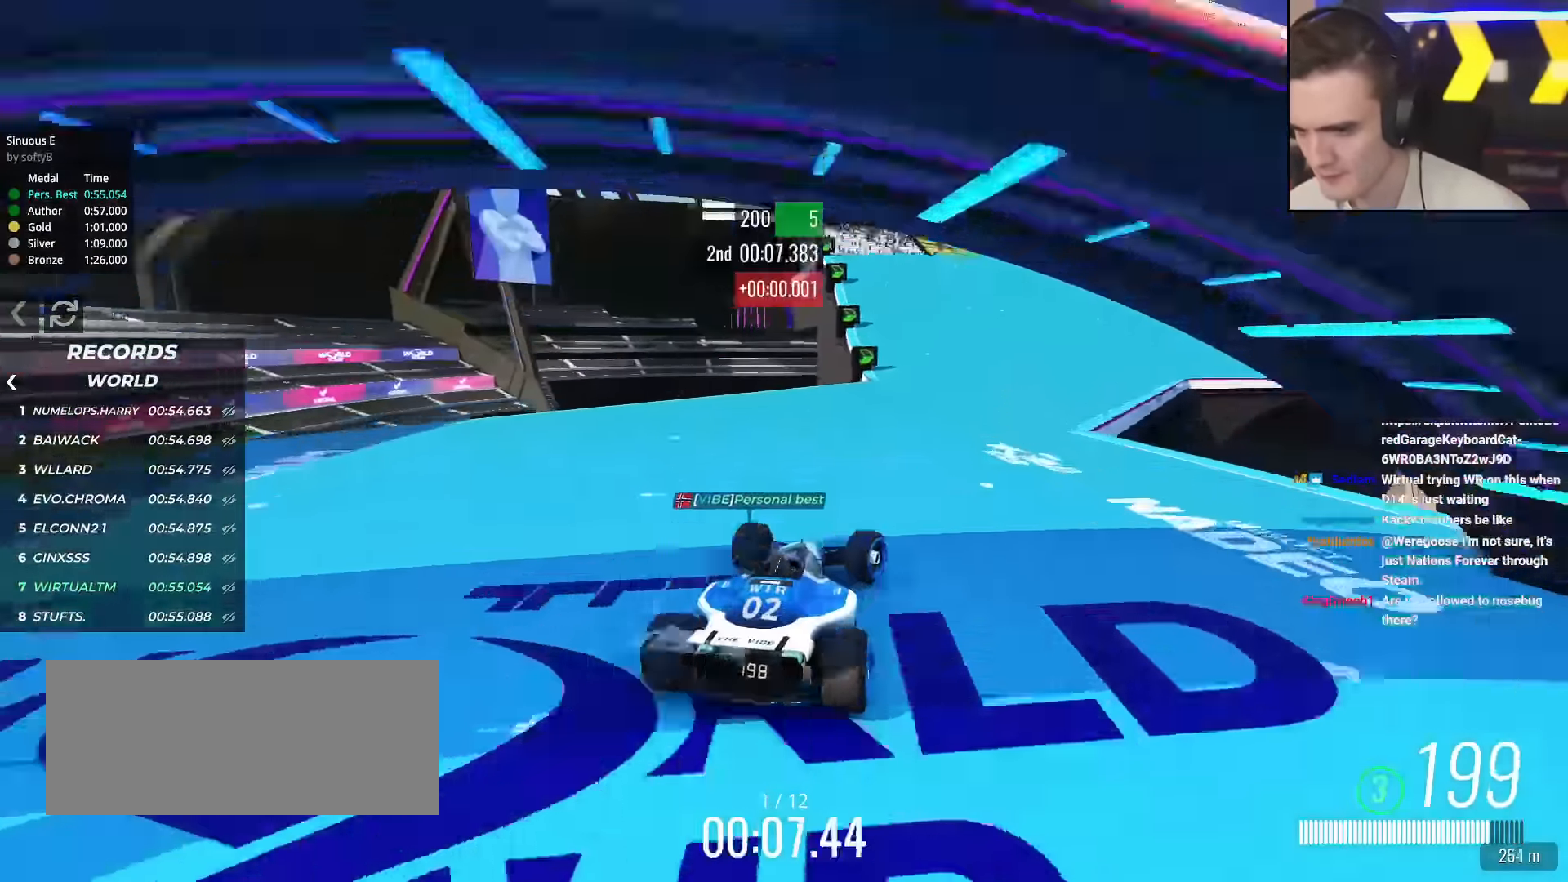
{"keys": ["right", "up"], "events": [[166, "right", "down"], [317, "right", "up"], [500, "right", "down"]]}
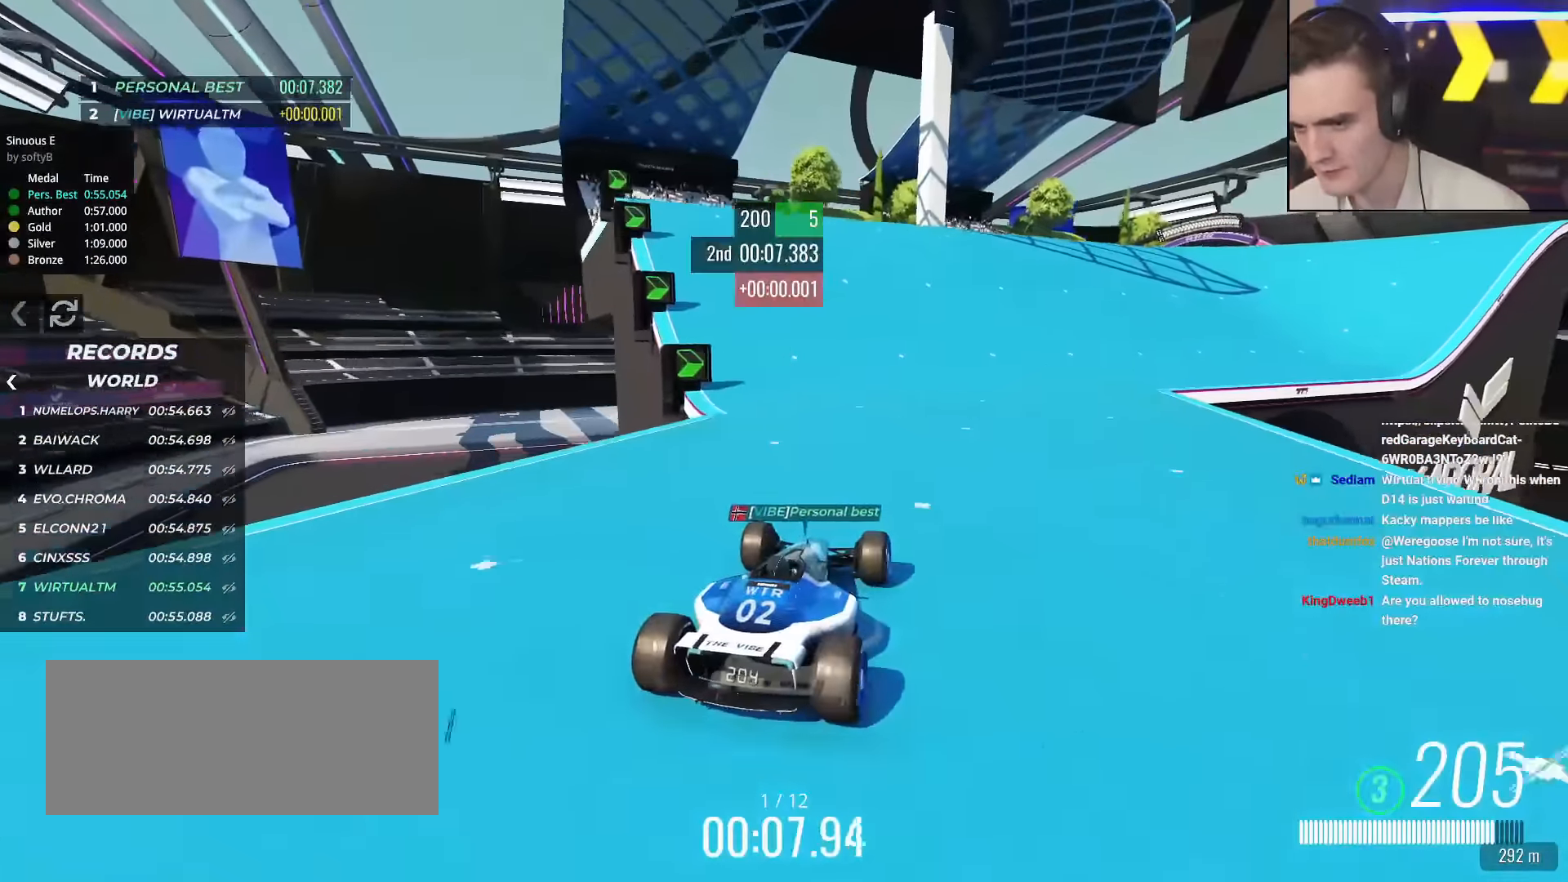
{"keys": ["up"], "events": [[100, "right", "up"]]}
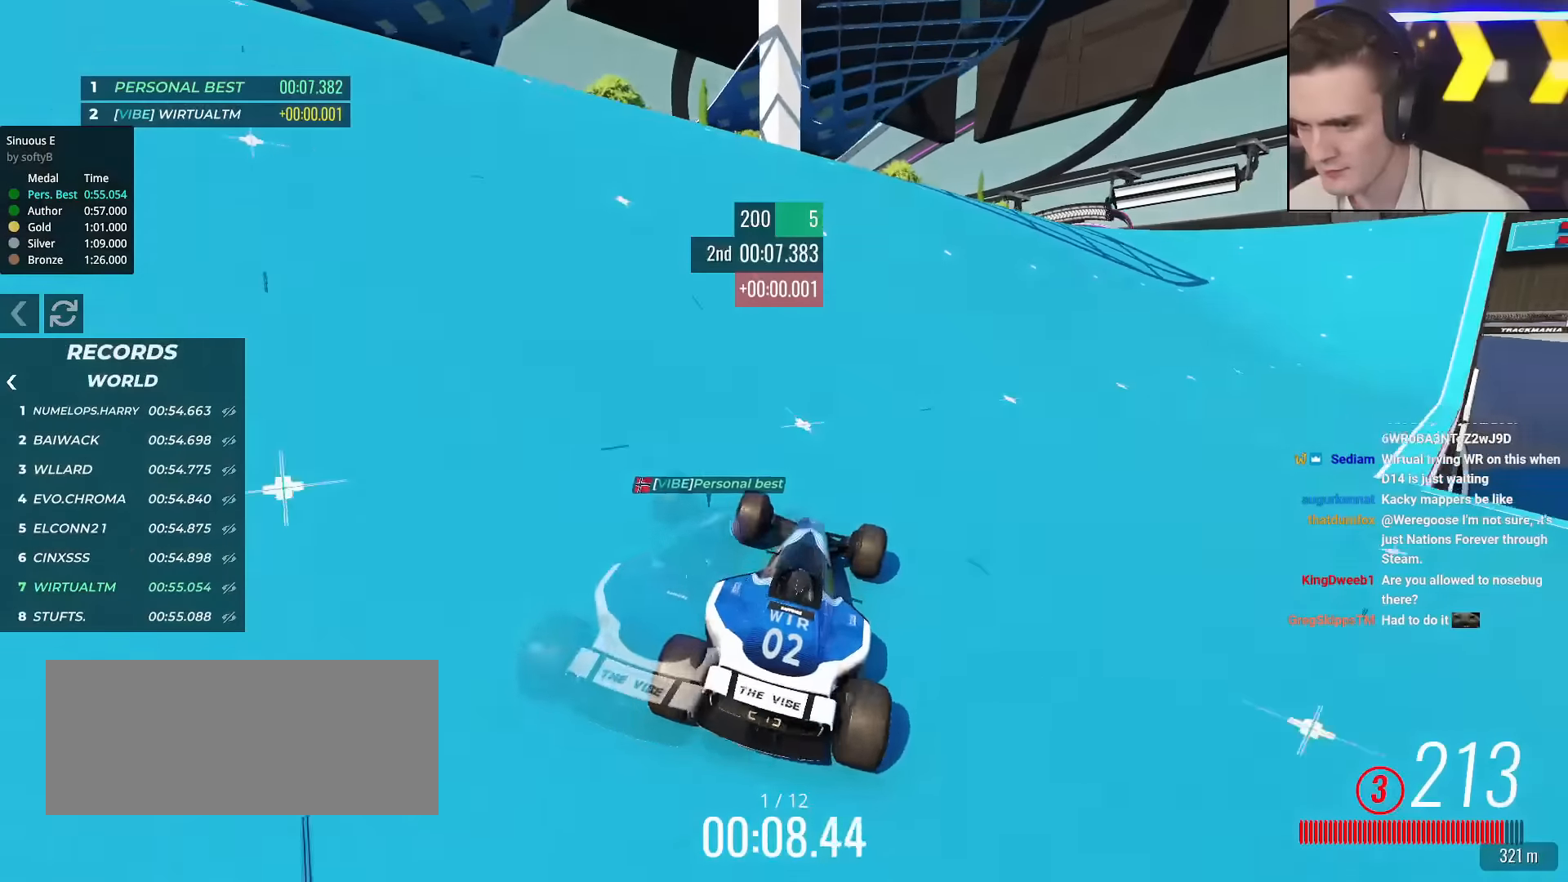
{"keys": ["up"], "events": [[150, "right", "down"], [434, "right", "up"]]}
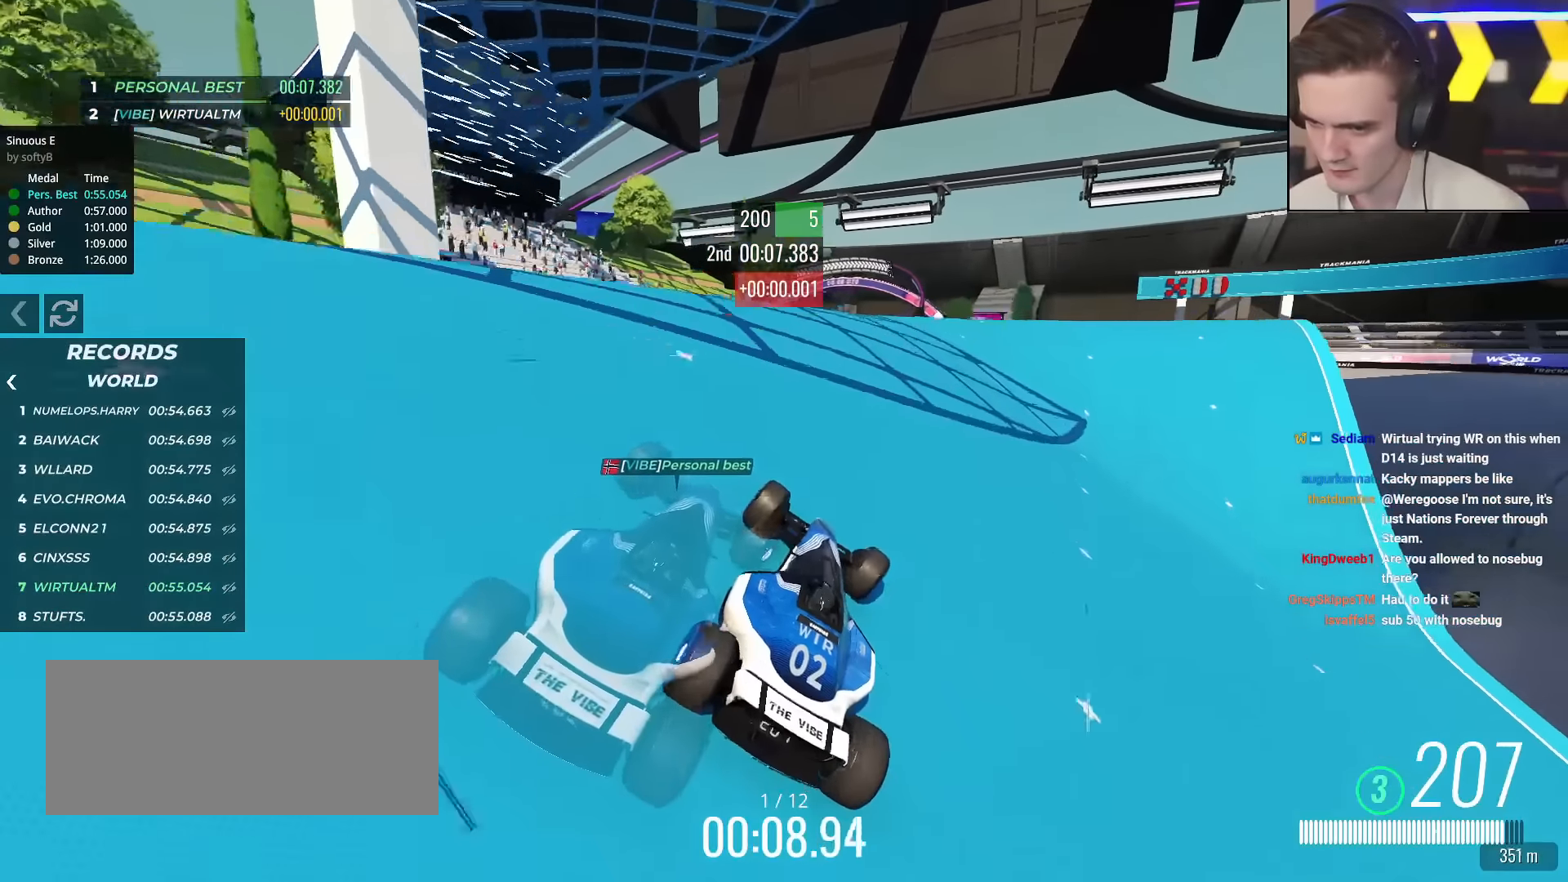
{"keys": ["up"], "events": [[216, "left", "down"], [317, "left", "up"]]}
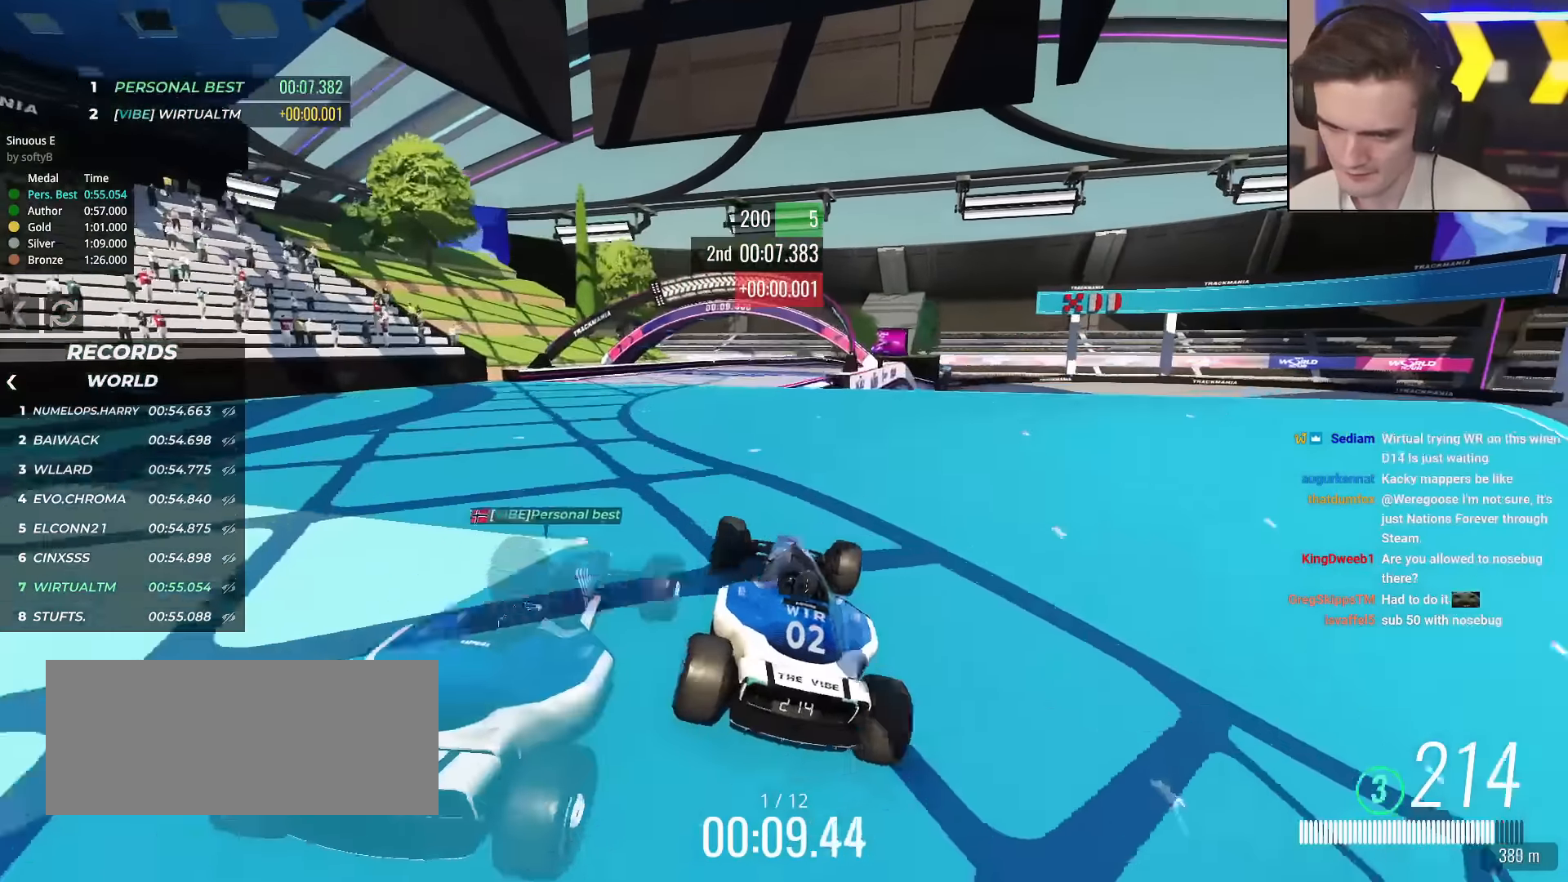
{"keys": ["right", "up"], "events": [[100, "right", "down"], [184, "right", "up"], [417, "right", "down"]]}
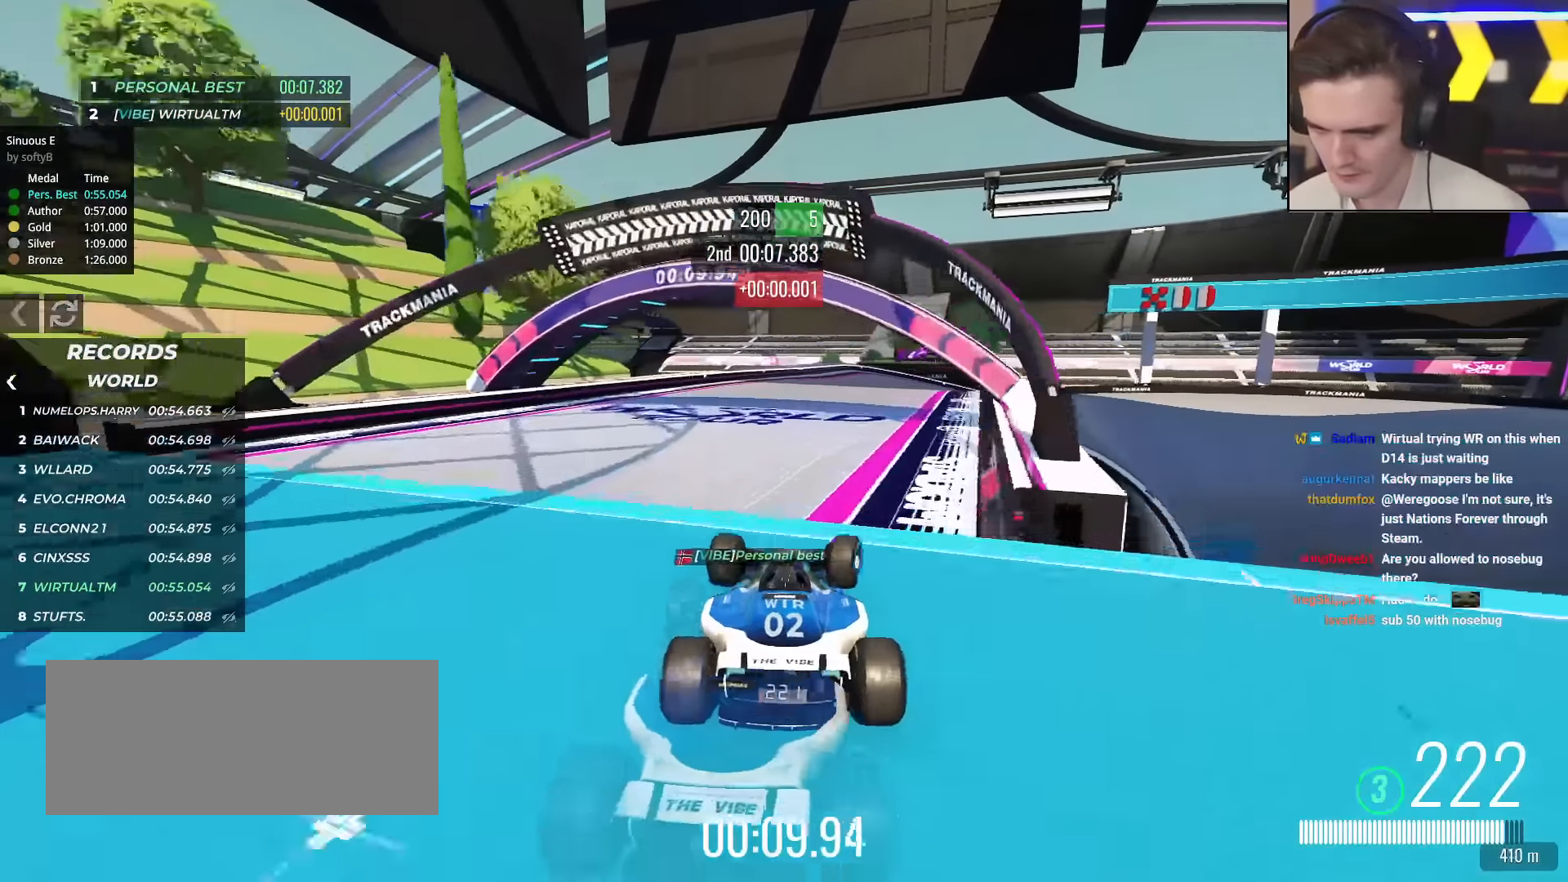
{"keys": ["up"], "events": [[16, "right", "up"], [383, "right", "down"], [483, "right", "up"]]}
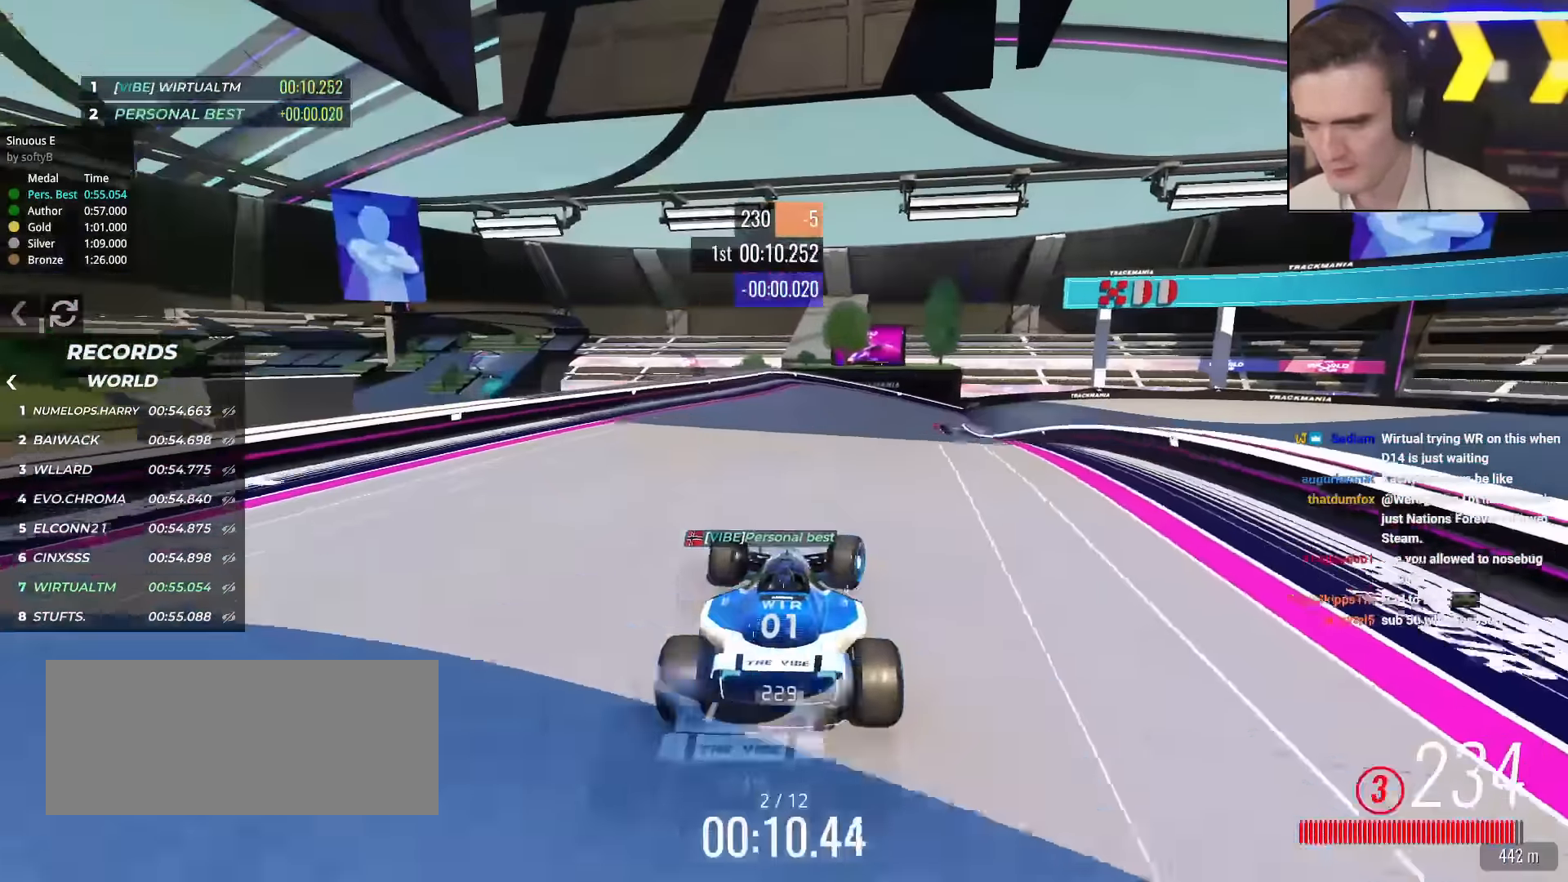
{"keys": ["up"], "events": [[167, "right", "down"], [267, "right", "up"], [400, "right", "down"], [501, "right", "up"]]}
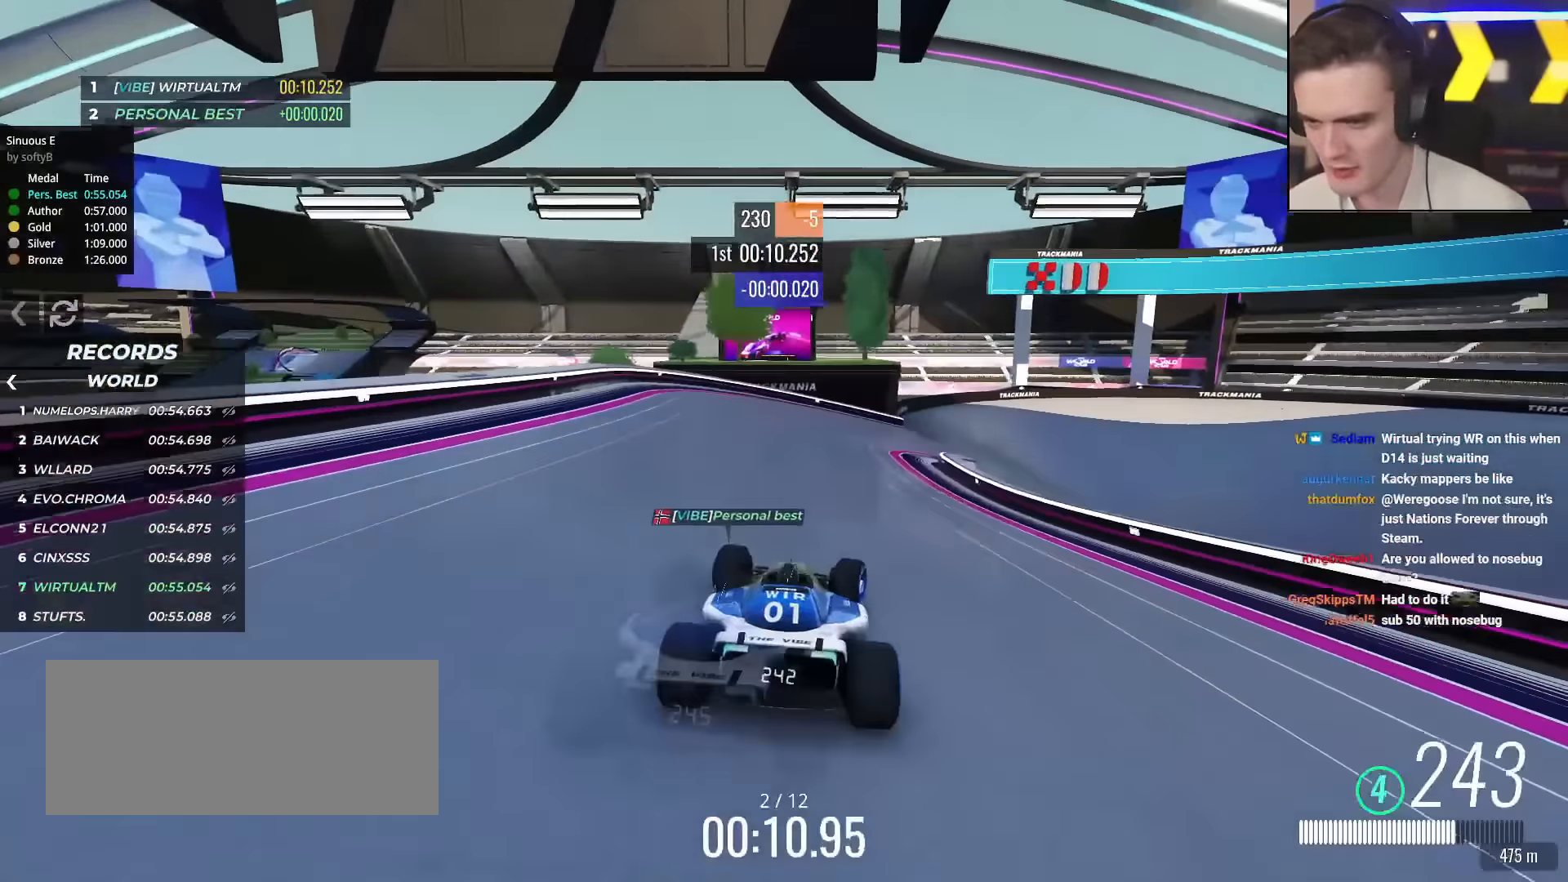
{"keys": ["right", "up"], "events": [[100, "right", "down"], [233, "right", "up"], [333, "right", "down"]]}